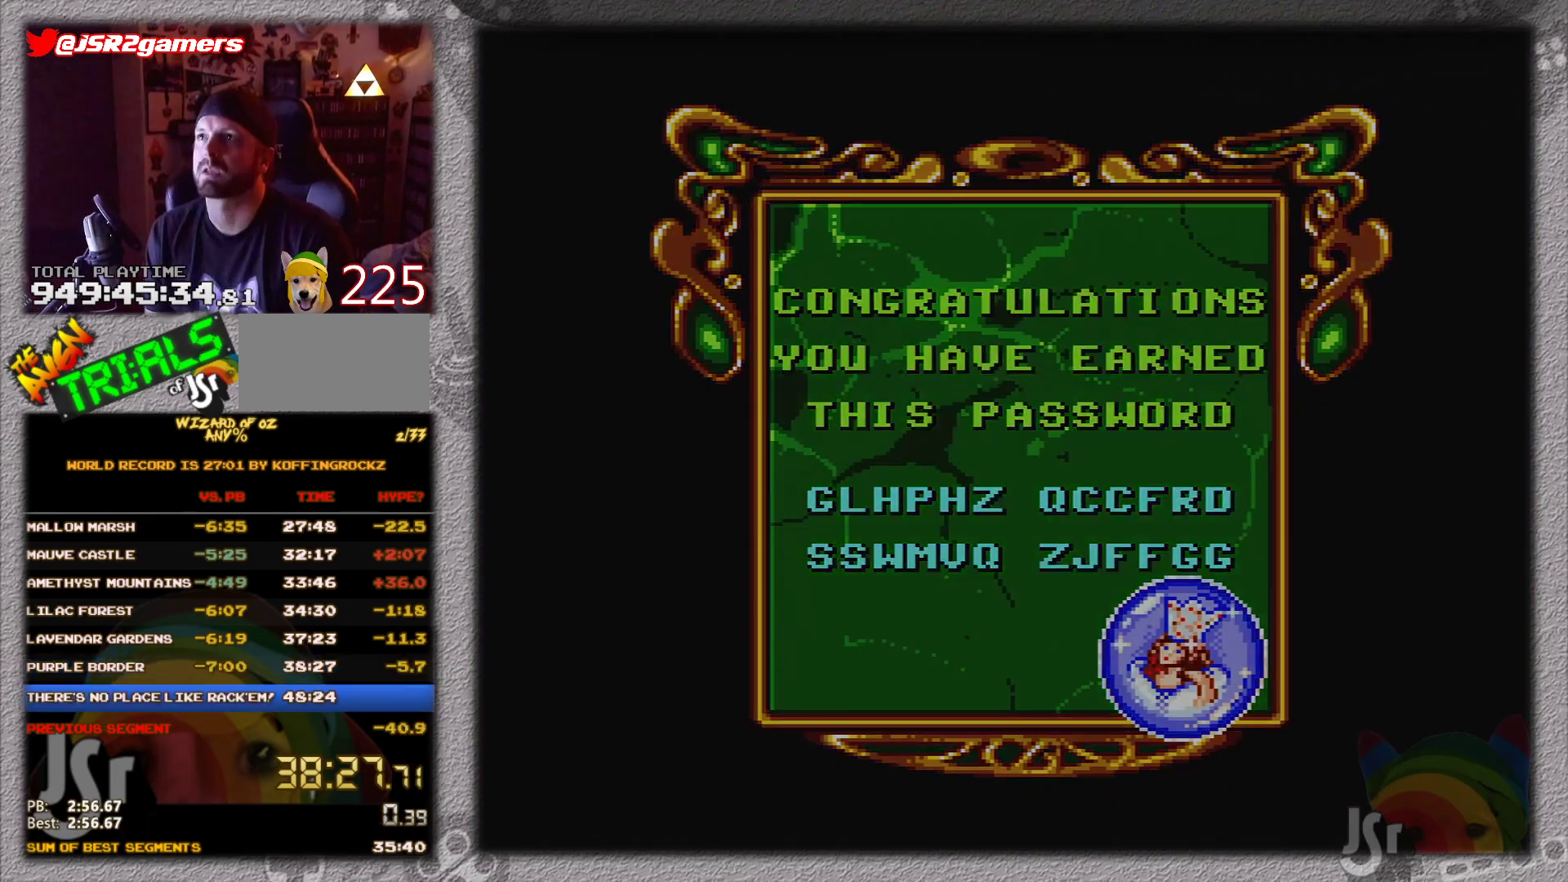
Gameplay with a controller (Nintendo layout); each line is a JSON object with the inputs held at the frame after it. "events" lists button and stick changes between this image and that frame as [ms after this image, input, new state], when the widget could be followed in between. Not read: L1 L3 R1 R3.
{"buttons": ["A", "DPAD_RIGHT"], "events": []}
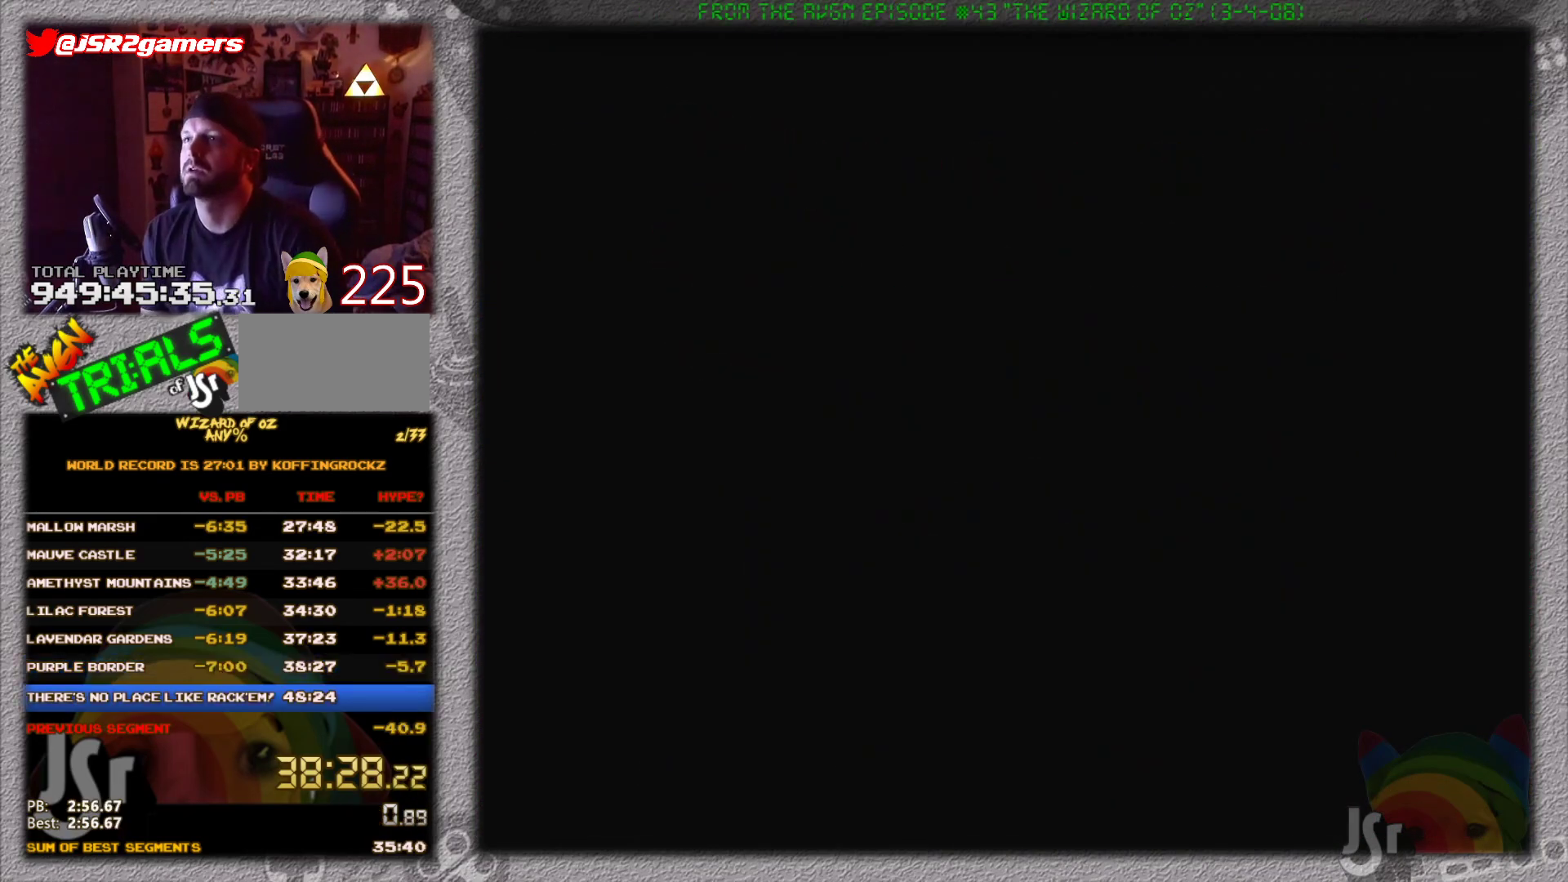
{"buttons": ["A", "DPAD_RIGHT"], "events": []}
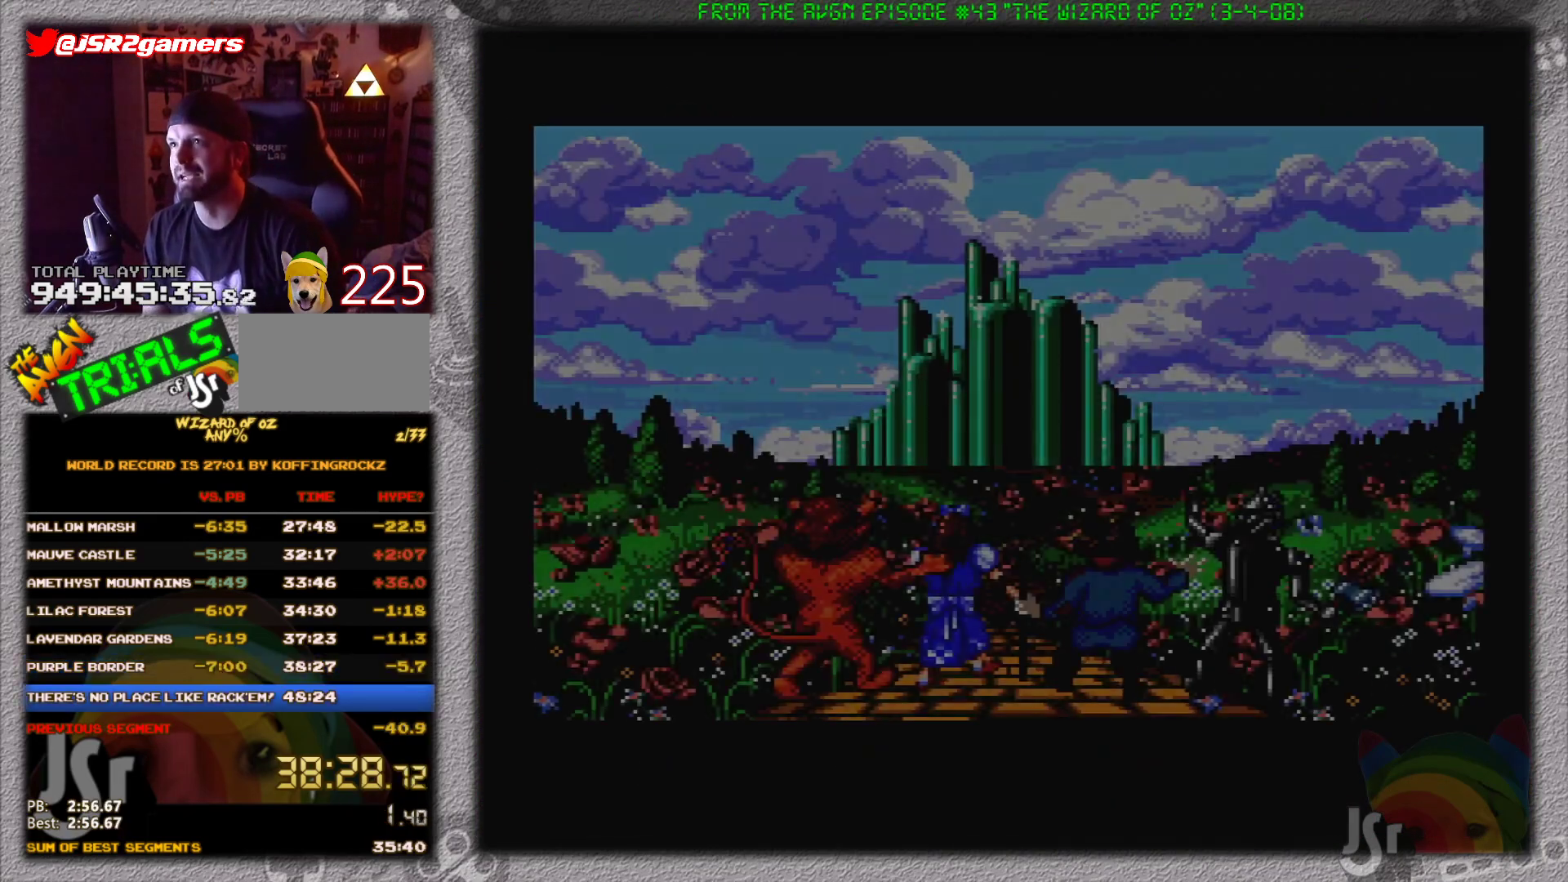
{"buttons": ["DPAD_RIGHT"], "events": [[367, "A", "up"]]}
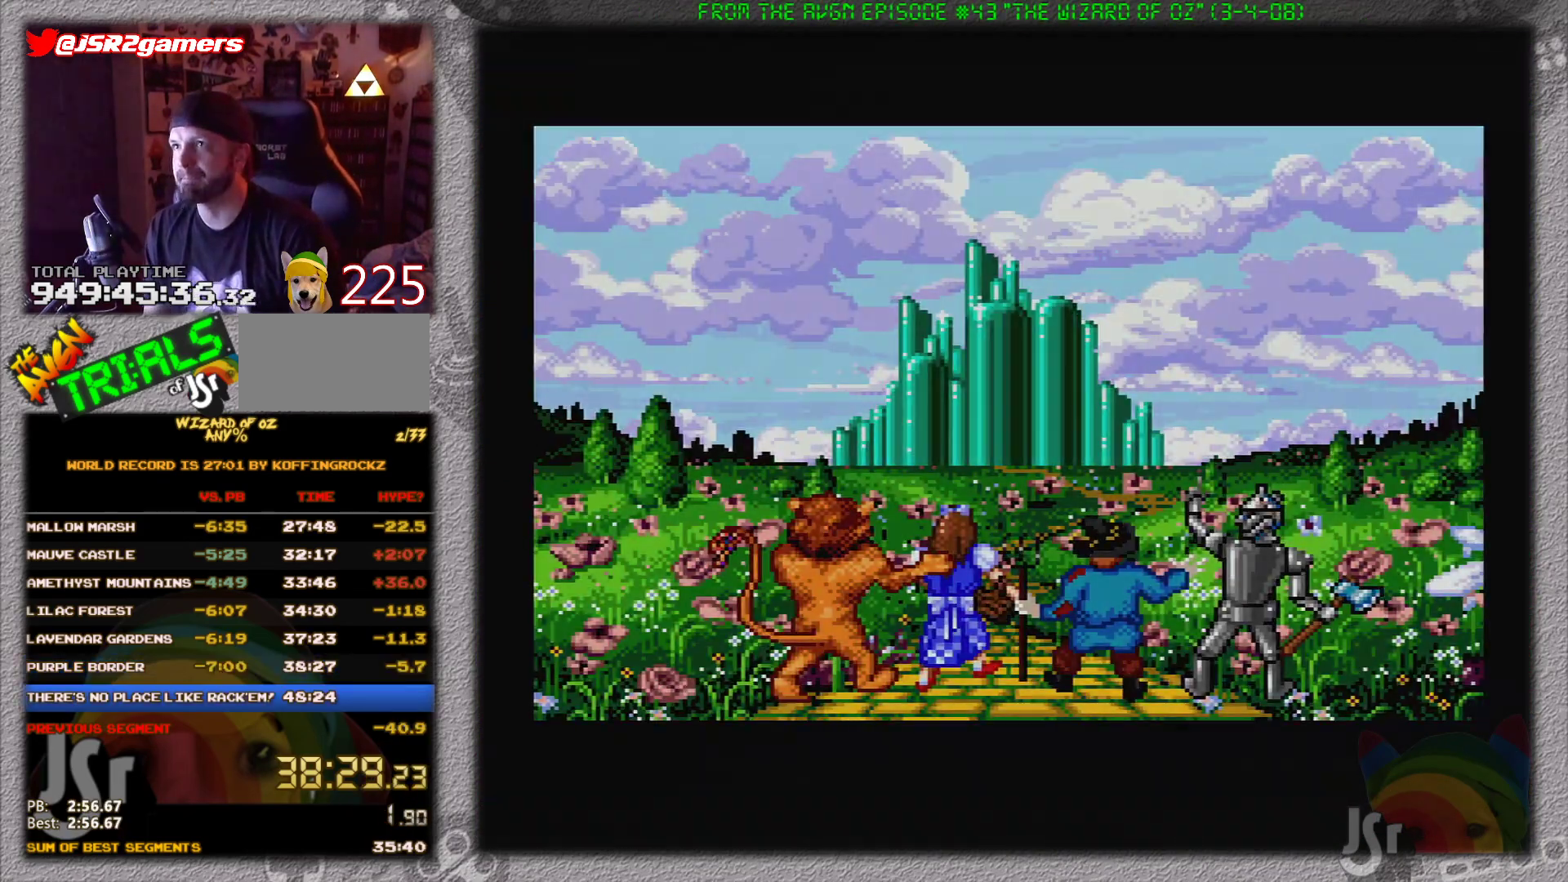
{"buttons": [], "events": [[317, "DPAD_RIGHT", "up"]]}
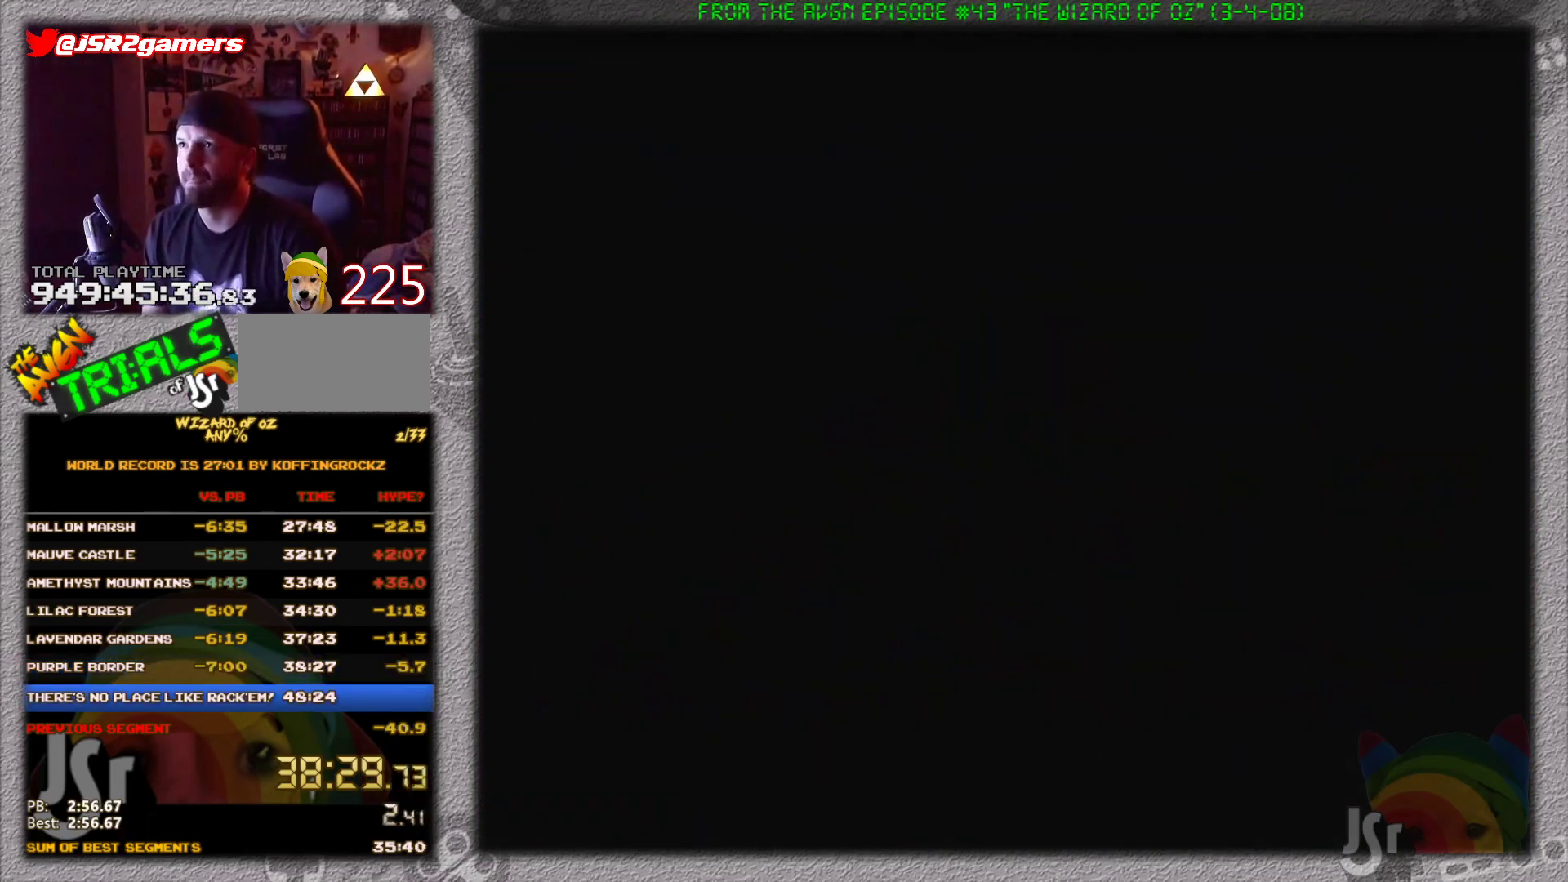
{"buttons": [], "events": []}
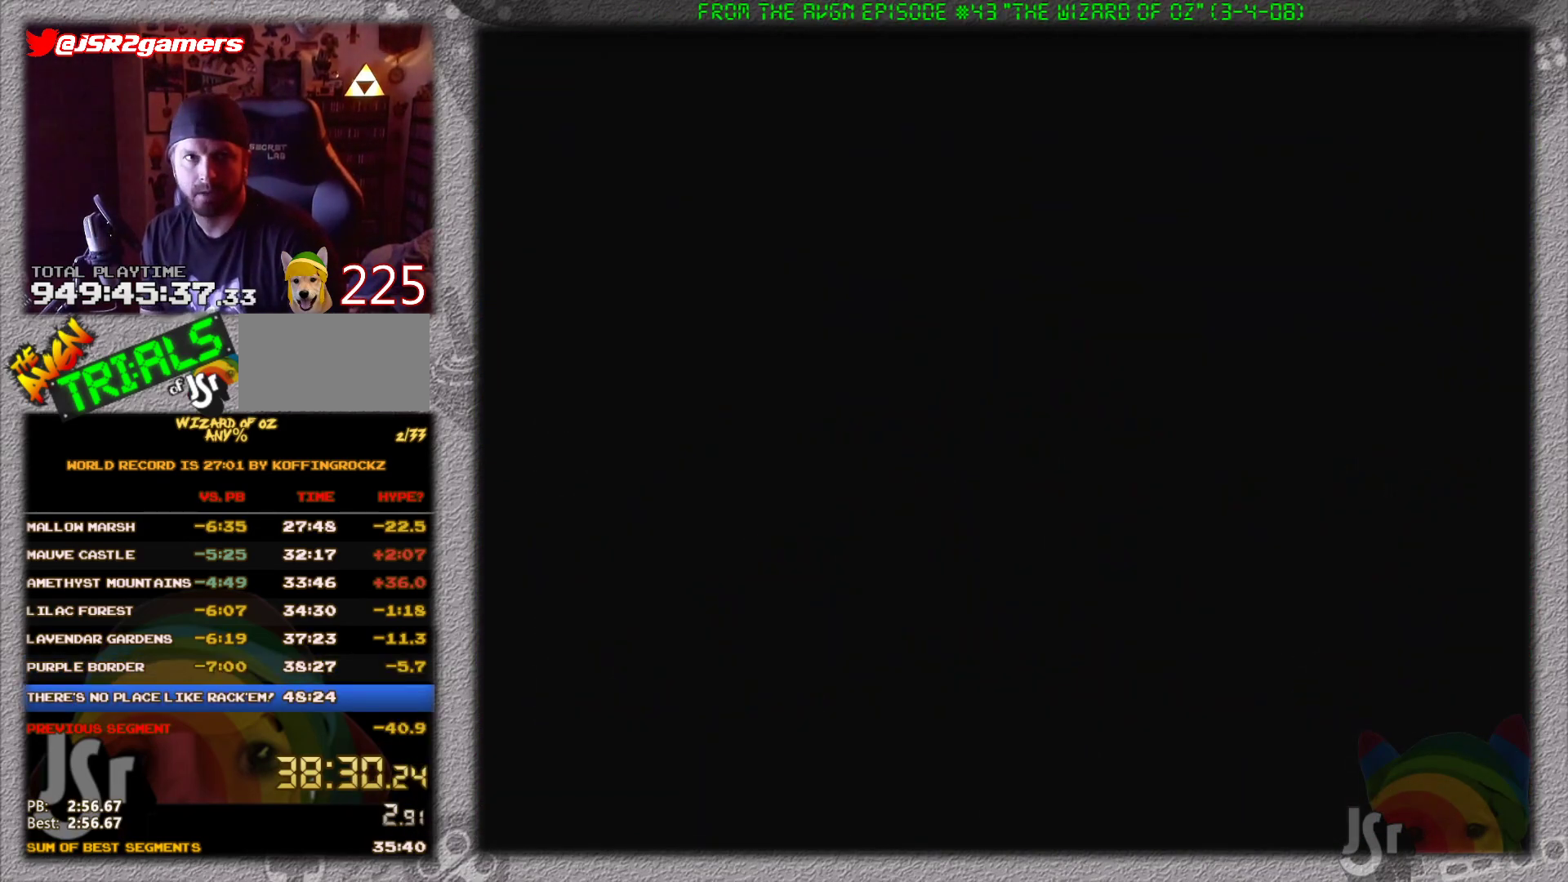
{"buttons": [], "events": []}
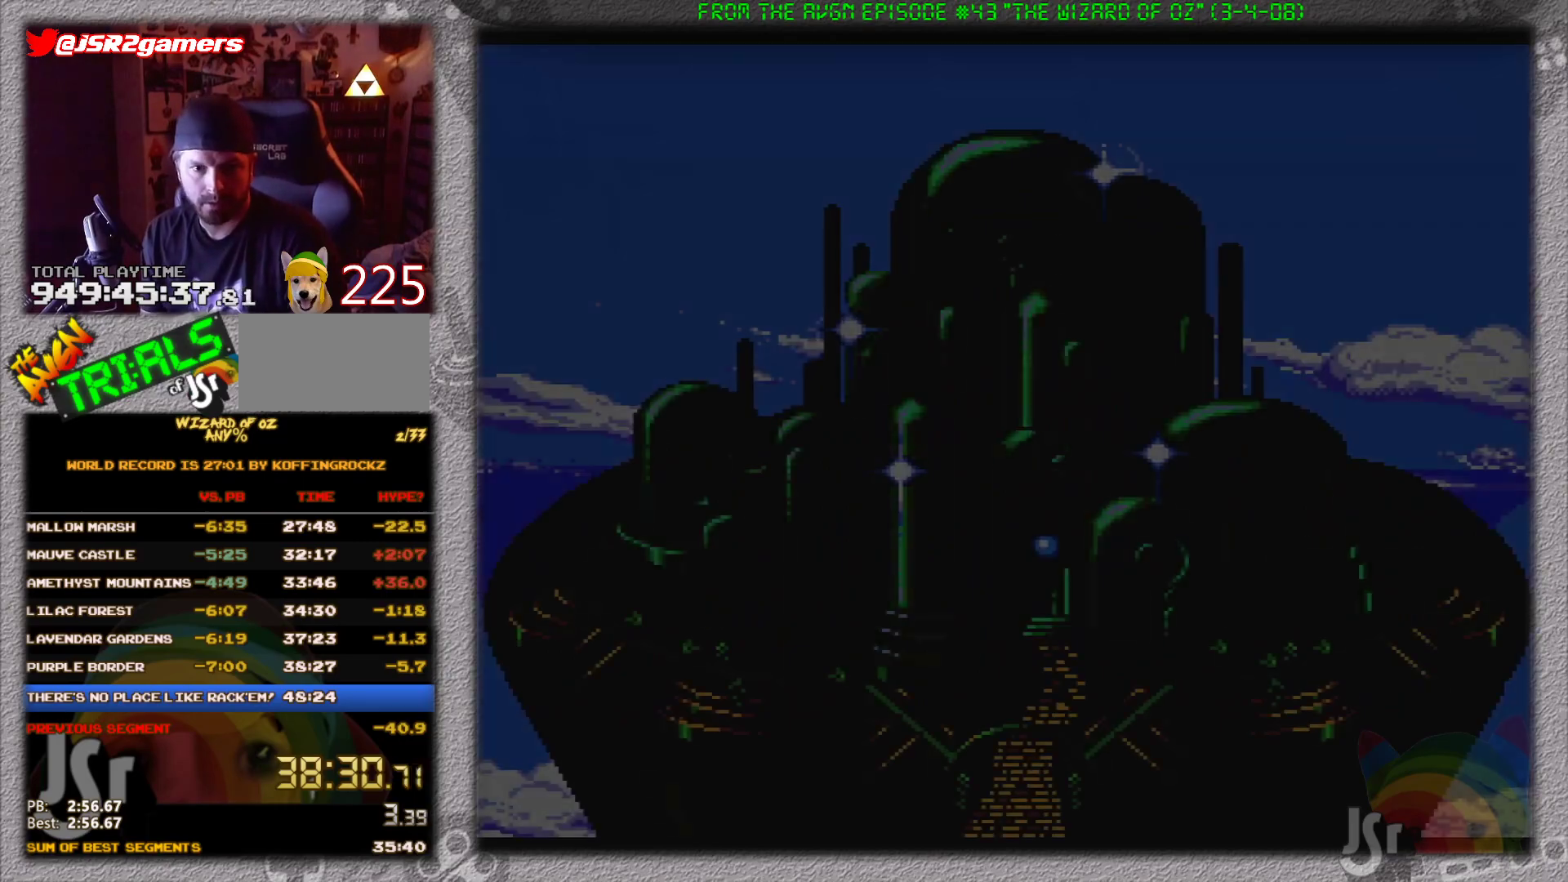
{"buttons": [], "events": []}
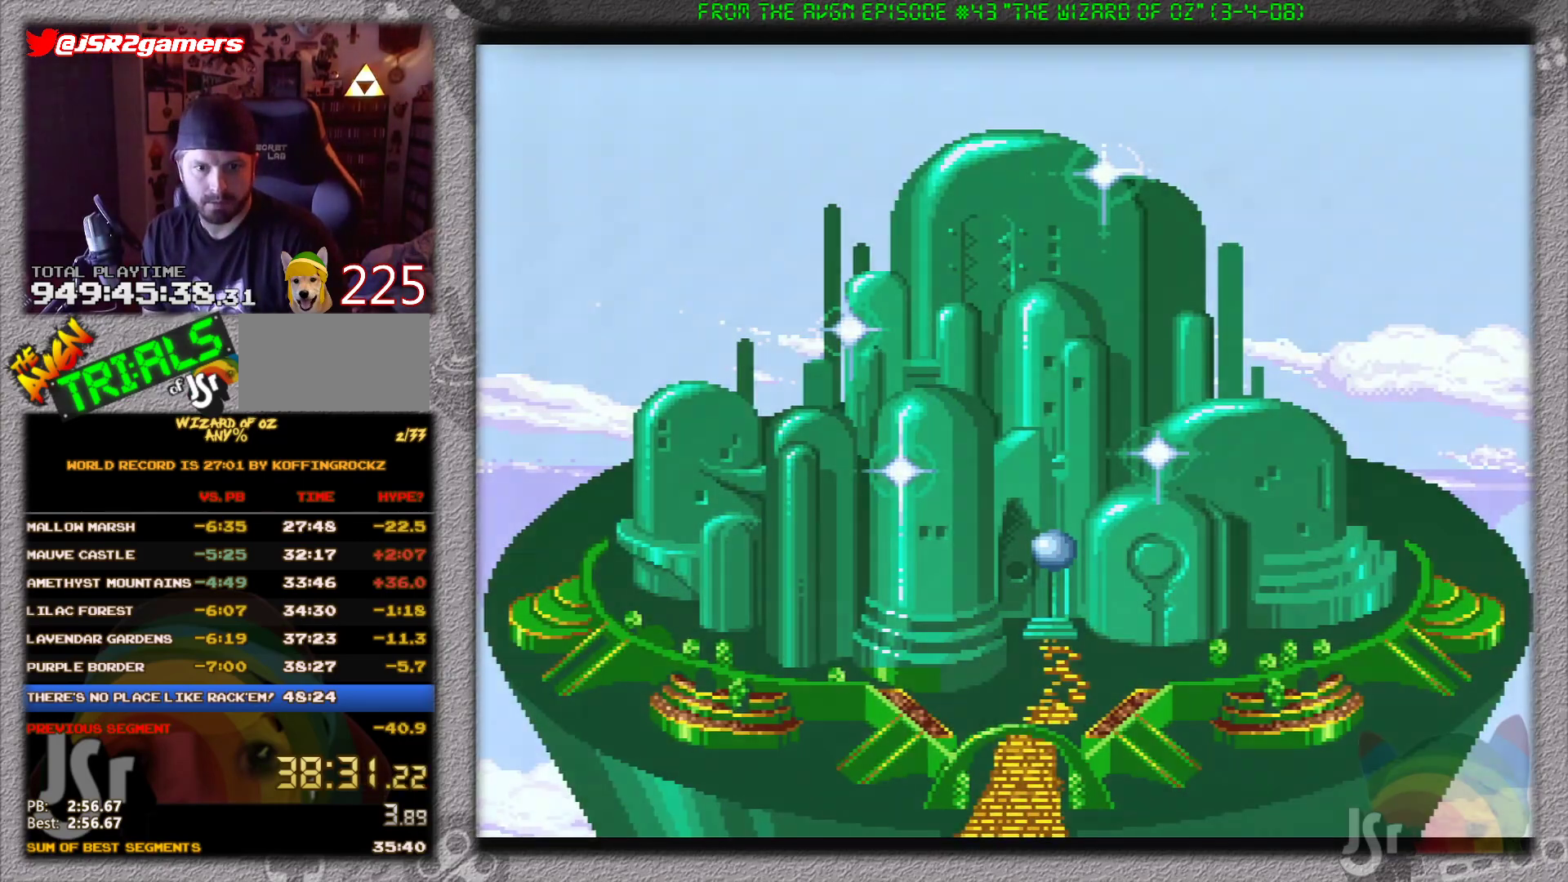
{"buttons": [], "events": []}
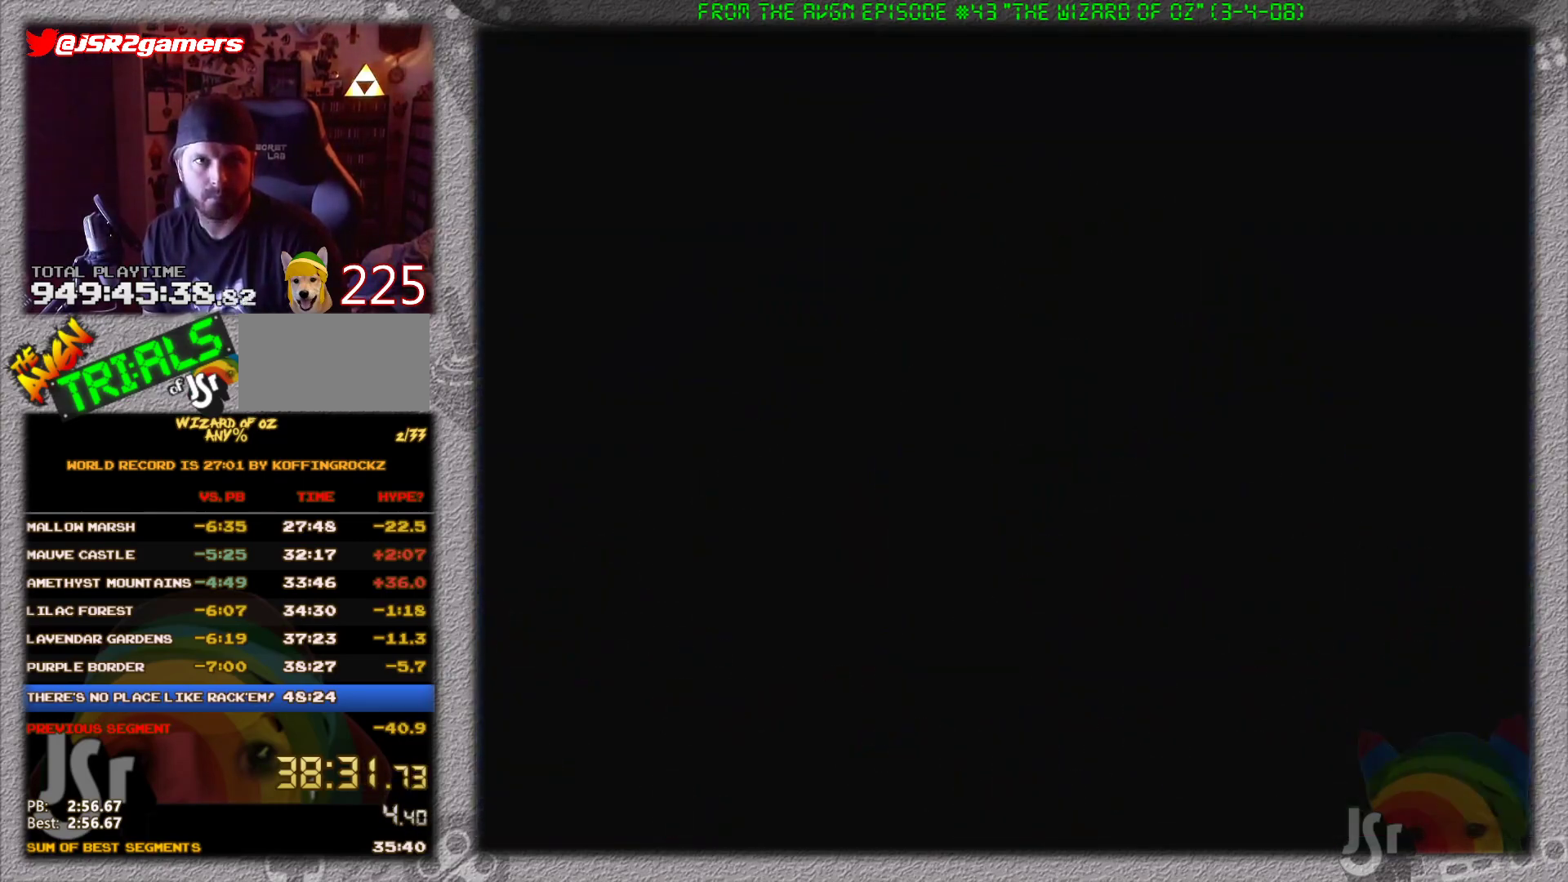
{"buttons": [], "events": []}
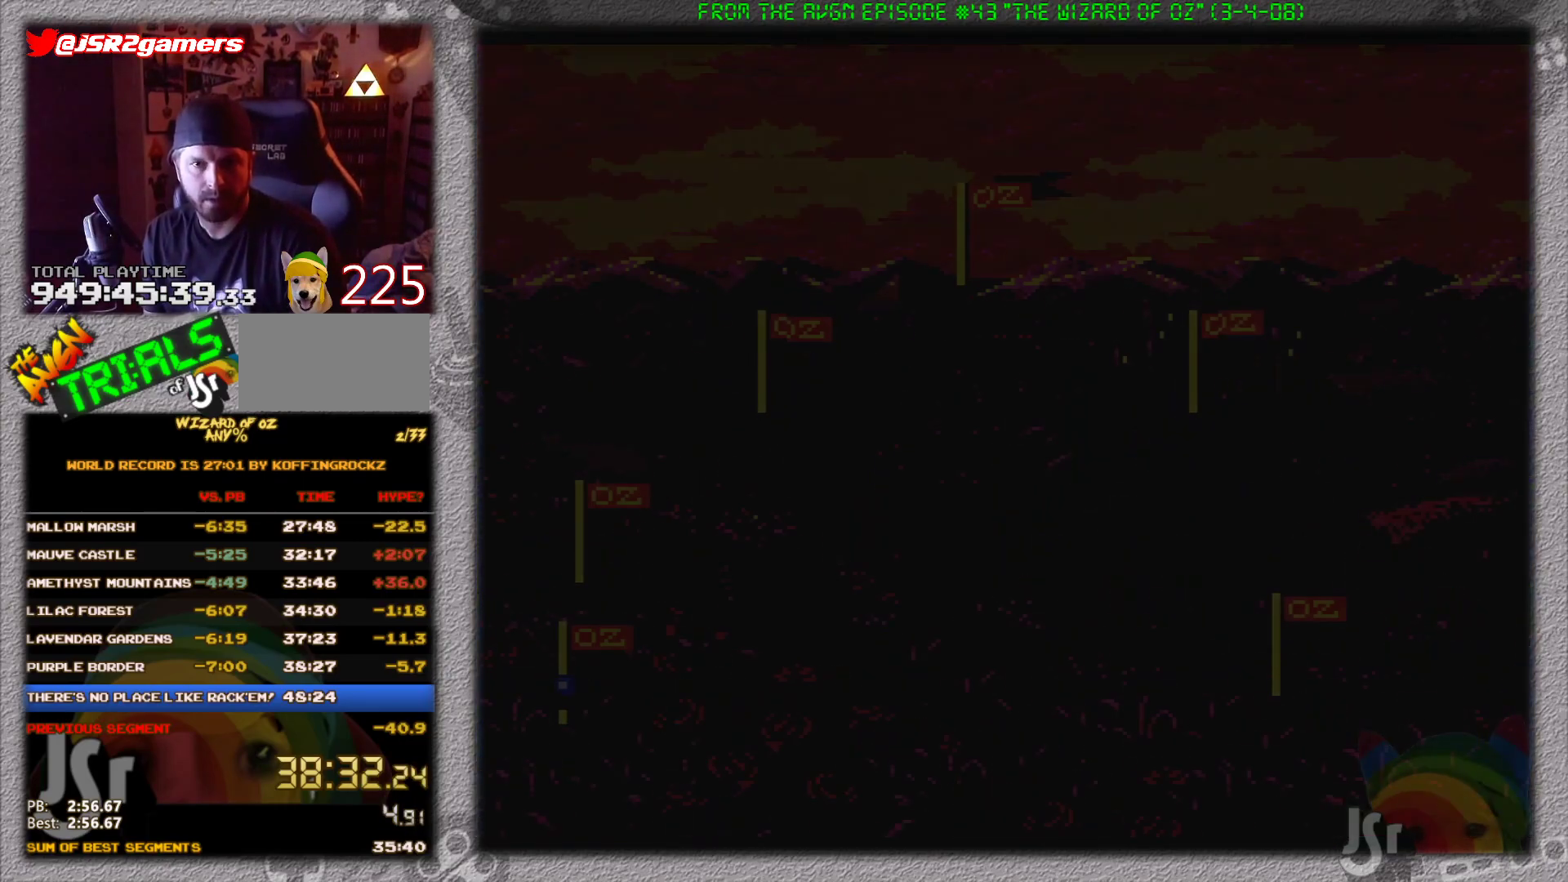
{"buttons": ["DPAD_DOWN"], "events": [[501, "DPAD_DOWN", "down"]]}
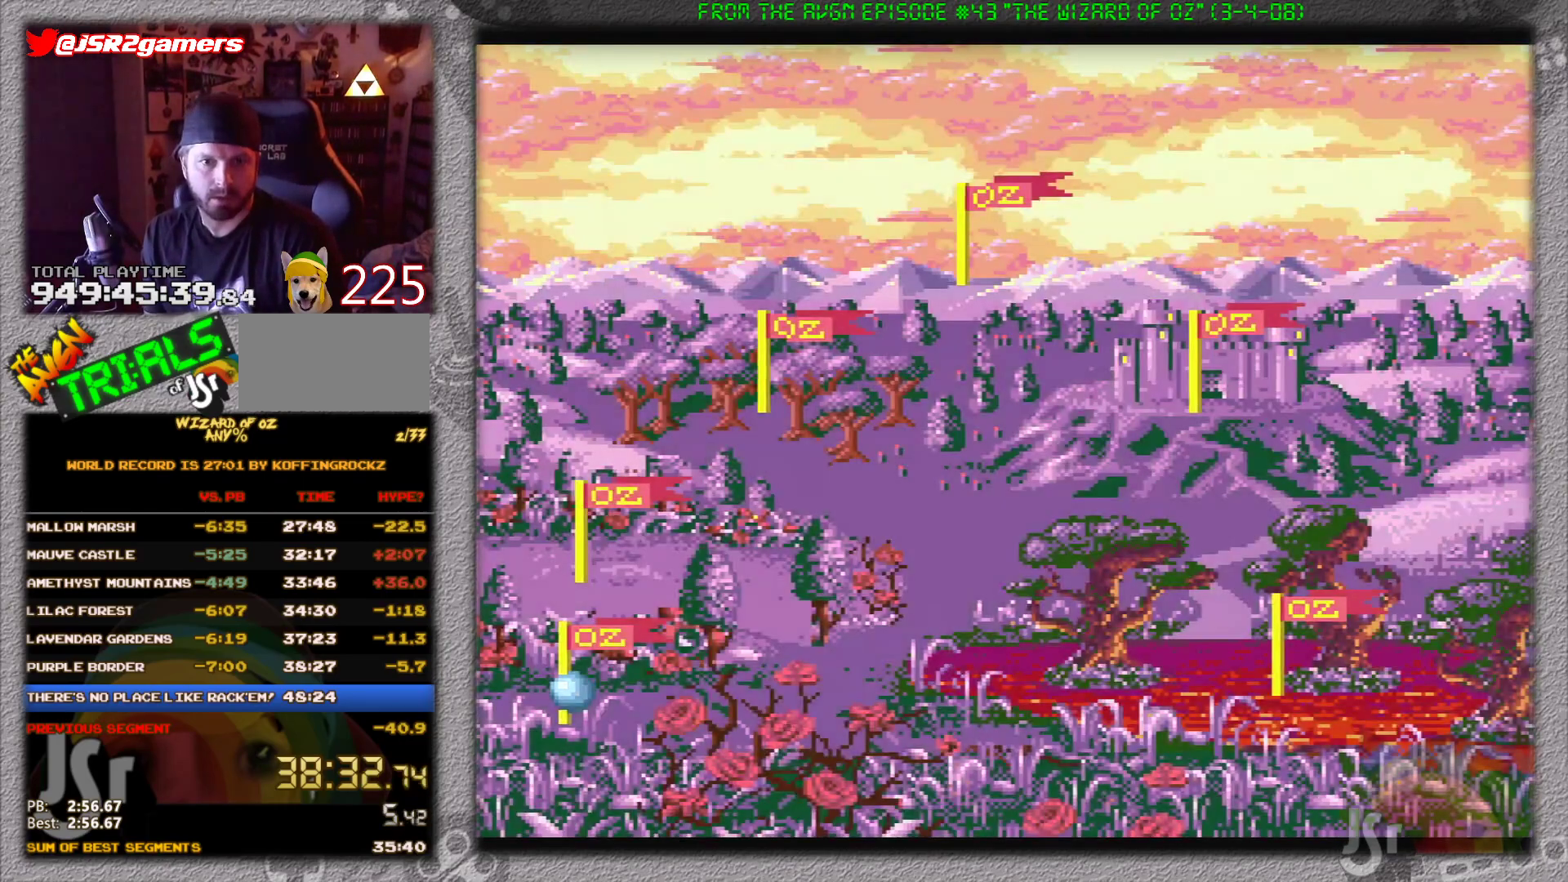
{"buttons": ["DPAD_DOWN"], "events": [[33, "DPAD_DOWN", "up"], [100, "DPAD_DOWN", "down"], [133, "DPAD_DOWN", "up"], [200, "DPAD_DOWN", "down"], [300, "DPAD_DOWN", "up"], [350, "DPAD_DOWN", "down"], [384, "DPAD_DOWN", "up"], [450, "DPAD_DOWN", "down"]]}
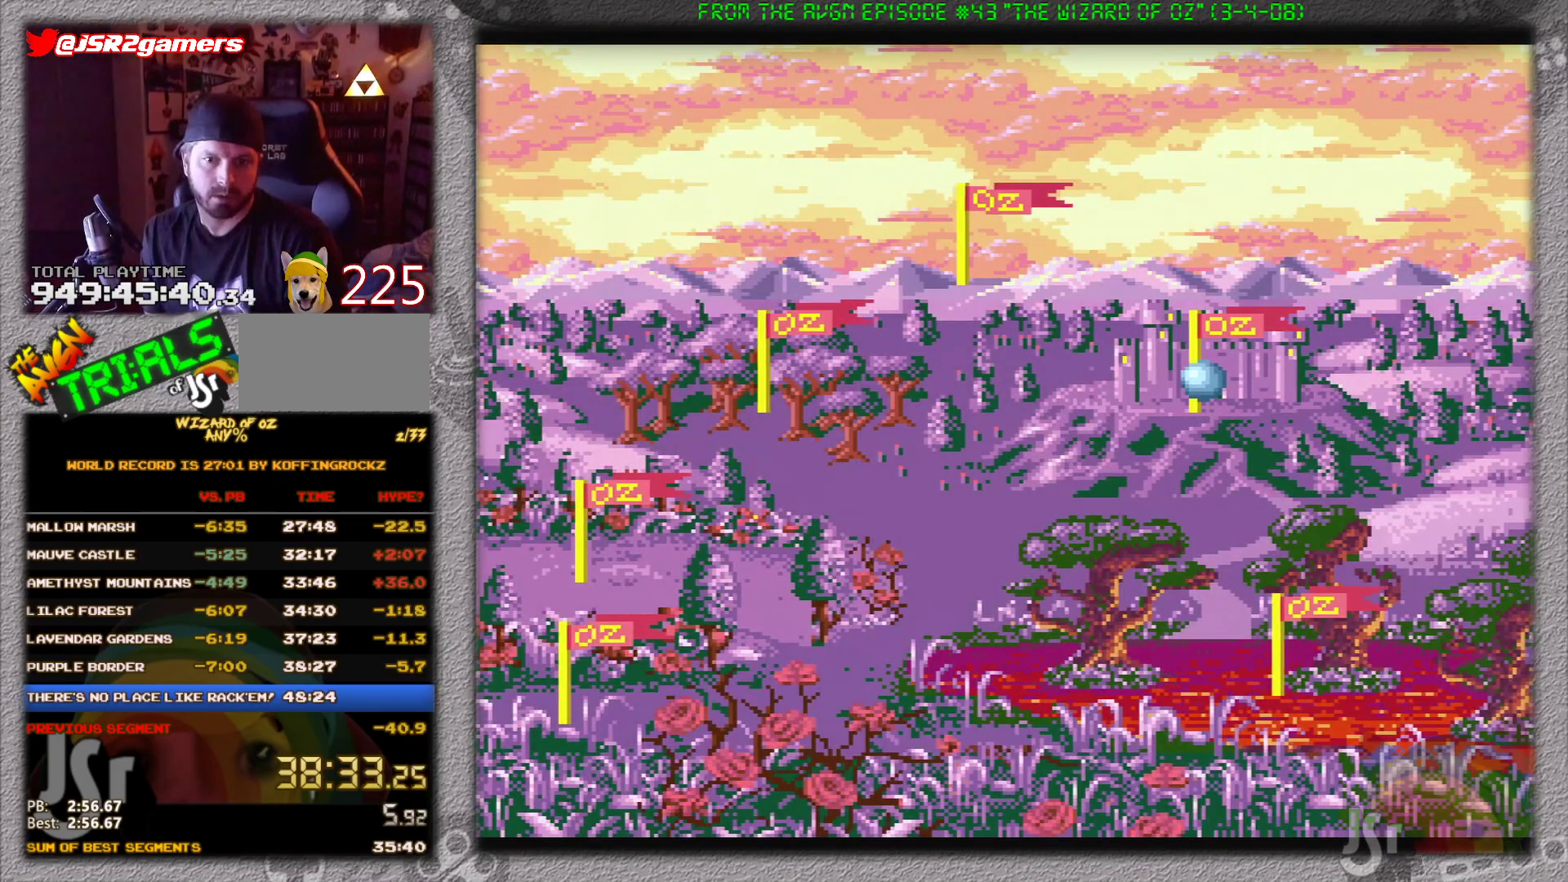
{"buttons": [], "events": [[17, "DPAD_DOWN", "up"], [84, "DPAD_DOWN", "down"], [134, "DPAD_DOWN", "up"]]}
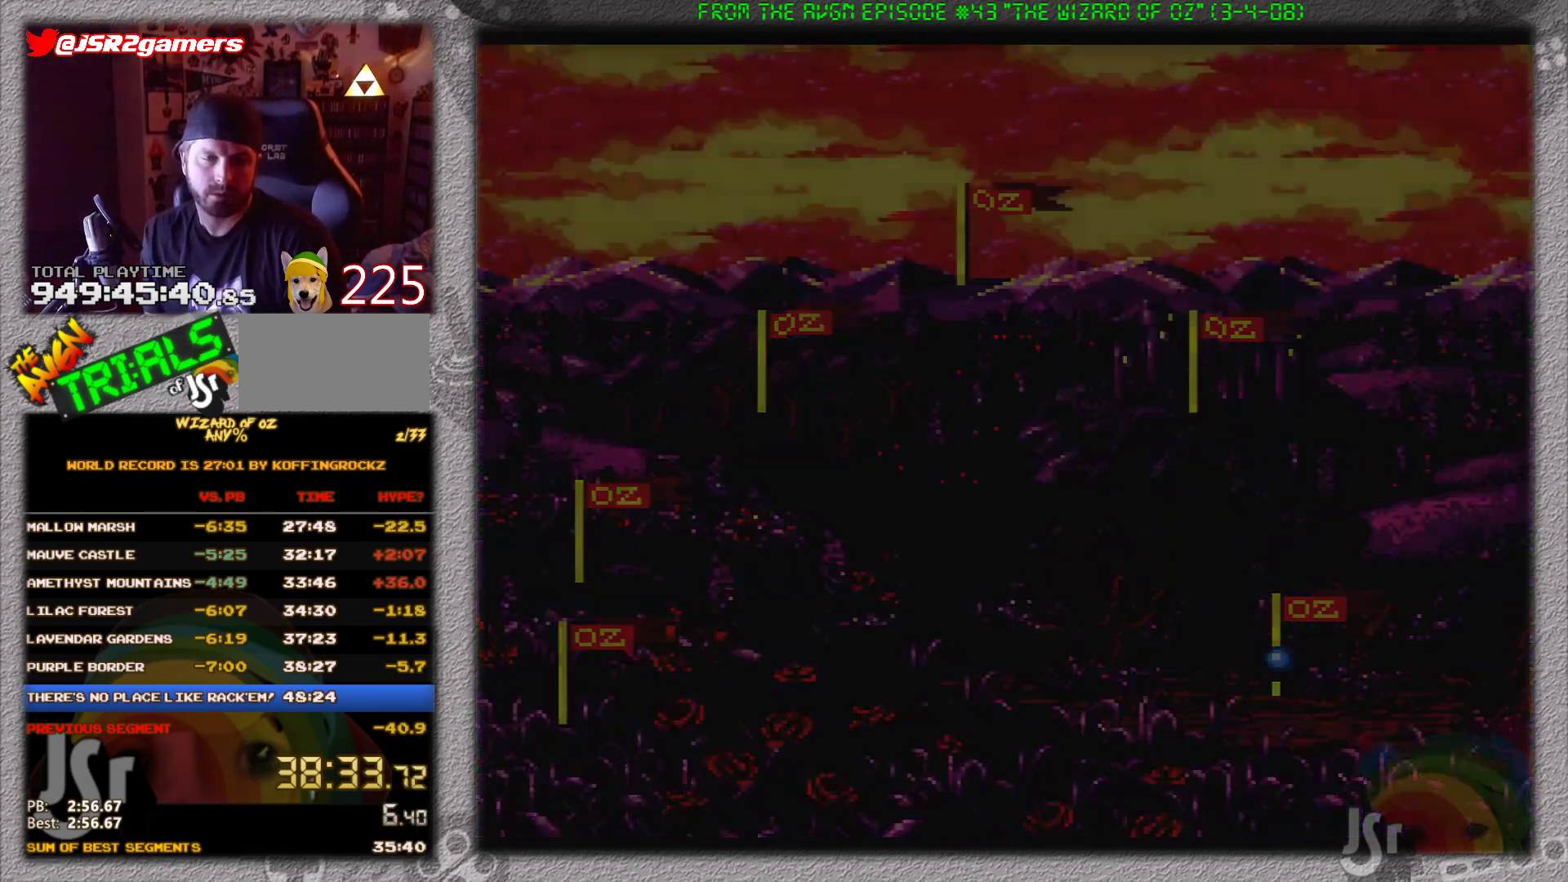
{"buttons": [], "events": []}
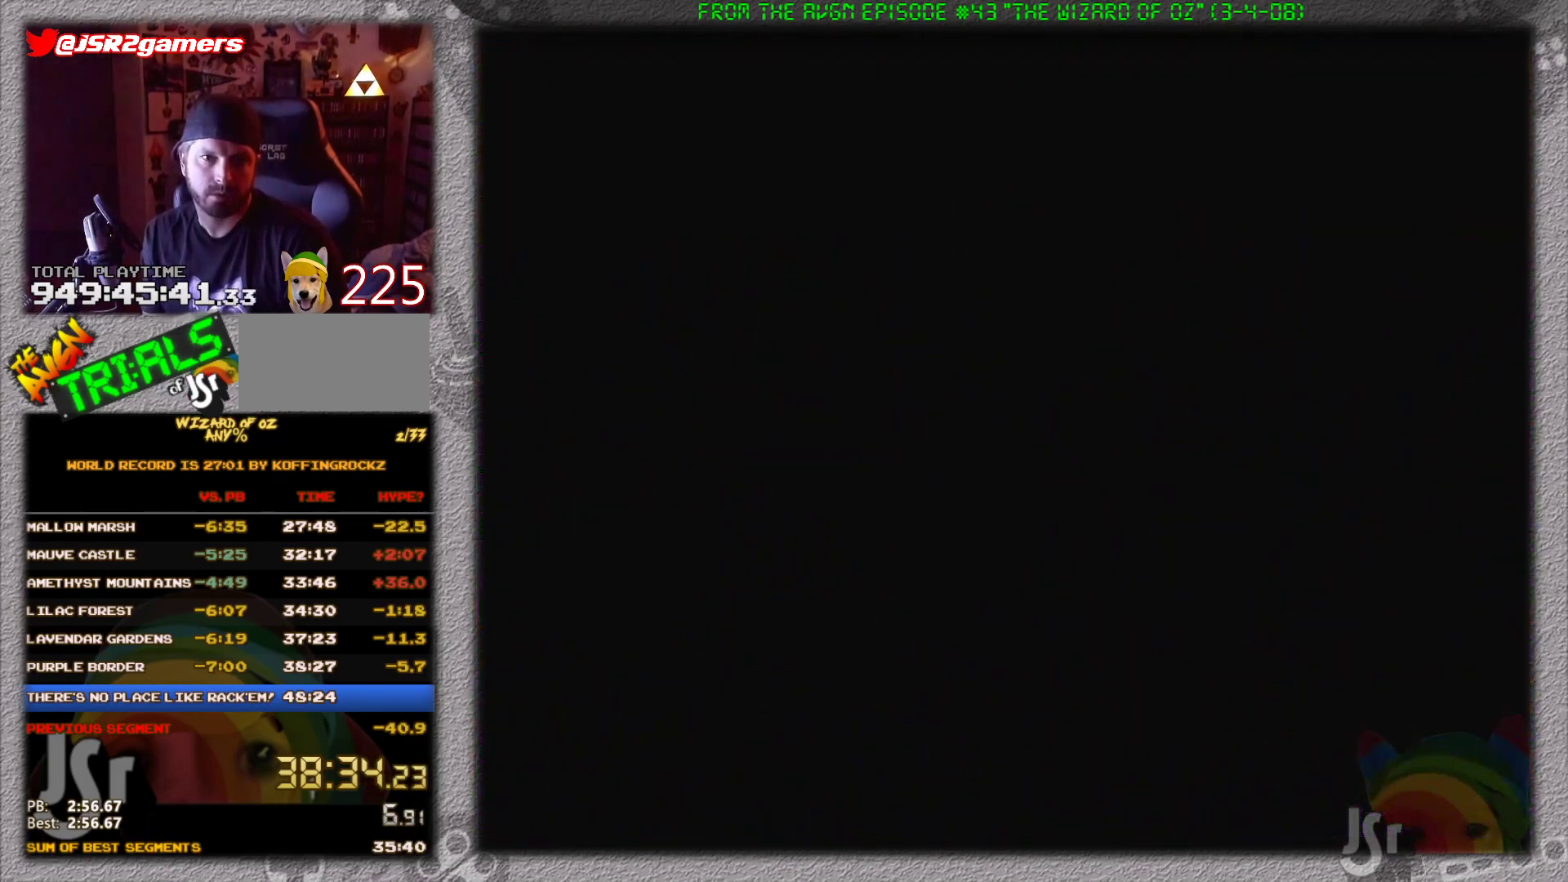
{"buttons": [], "events": []}
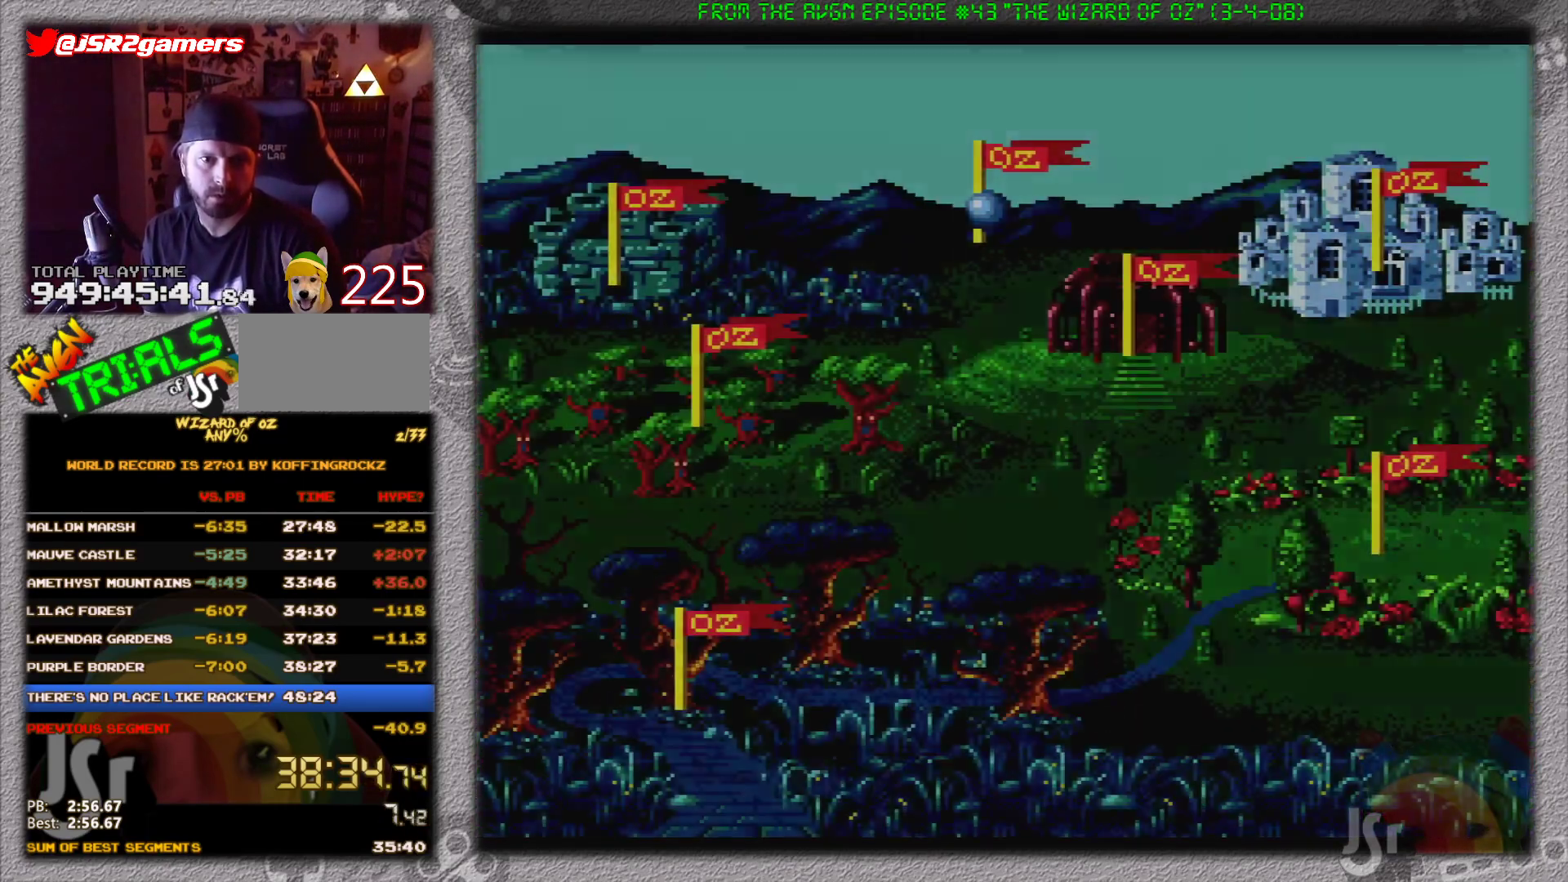
{"buttons": ["DPAD_DOWN"], "events": [[233, "DPAD_DOWN", "down"], [300, "DPAD_DOWN", "up"], [384, "DPAD_DOWN", "down"], [417, "DPAD_DOWN", "up"], [484, "DPAD_DOWN", "down"]]}
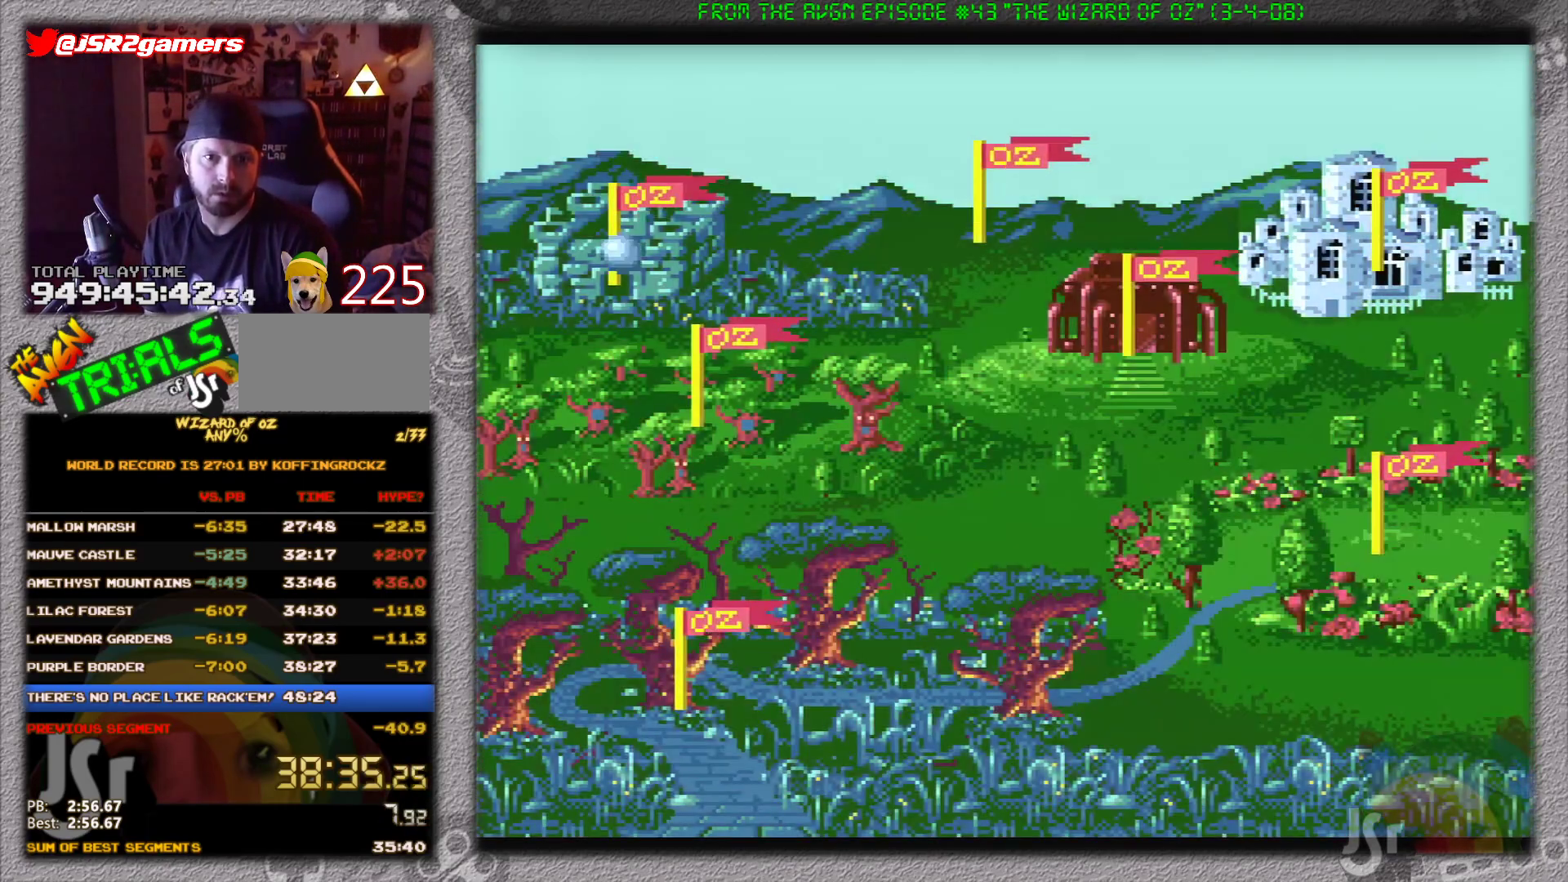
{"buttons": ["DPAD_DOWN"], "events": [[167, "DPAD_DOWN", "up"], [234, "DPAD_DOWN", "down"], [317, "DPAD_DOWN", "up"], [384, "DPAD_DOWN", "down"], [417, "DPAD_DOWN", "up"], [484, "DPAD_DOWN", "down"]]}
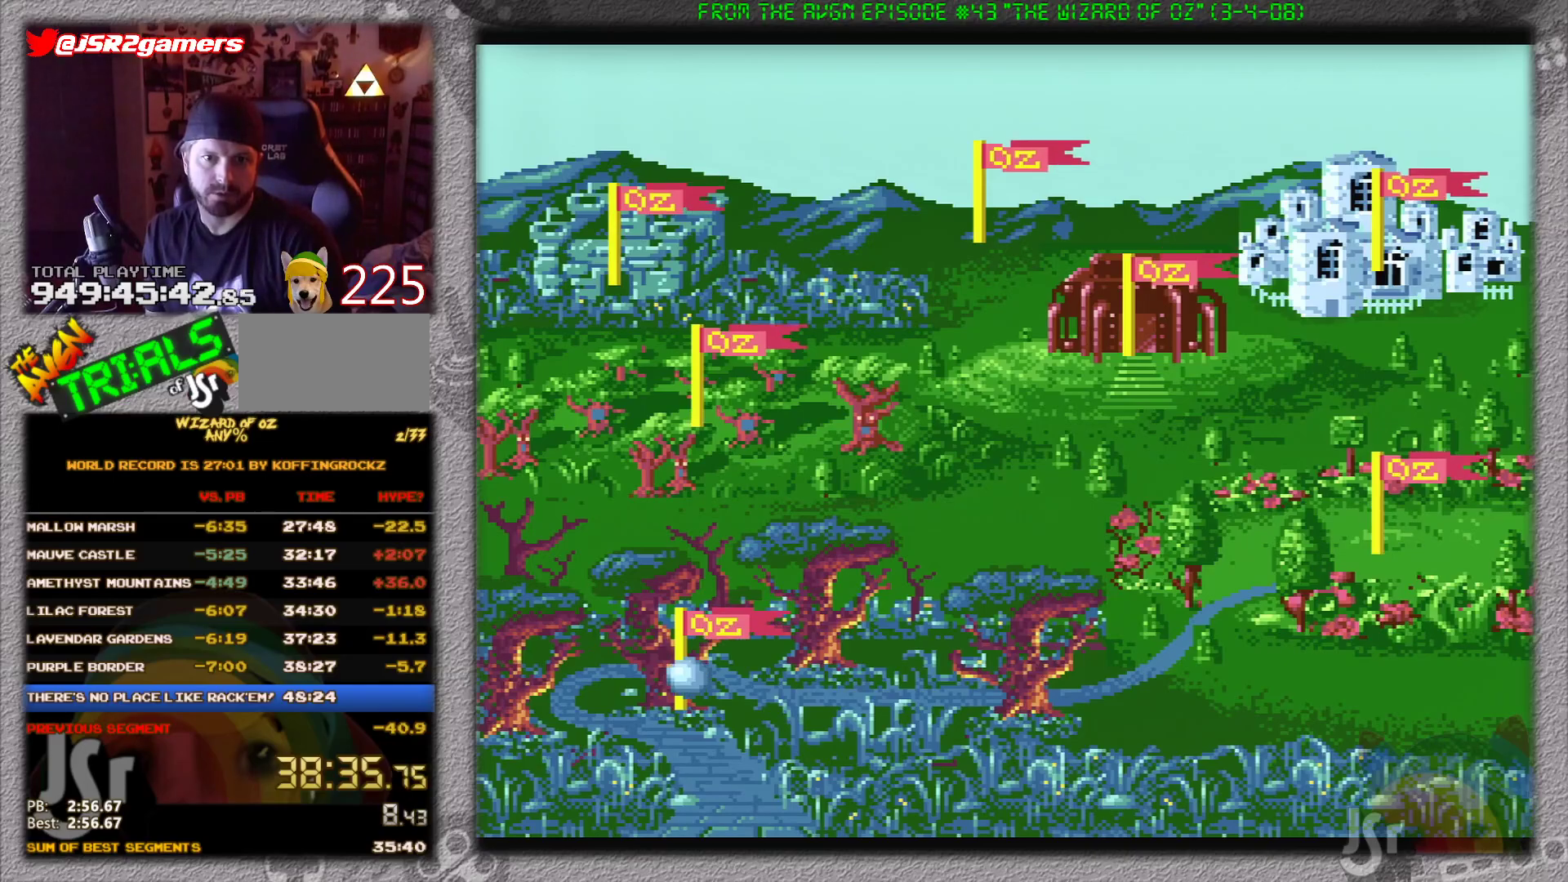
{"buttons": [], "events": [[50, "DPAD_DOWN", "up"]]}
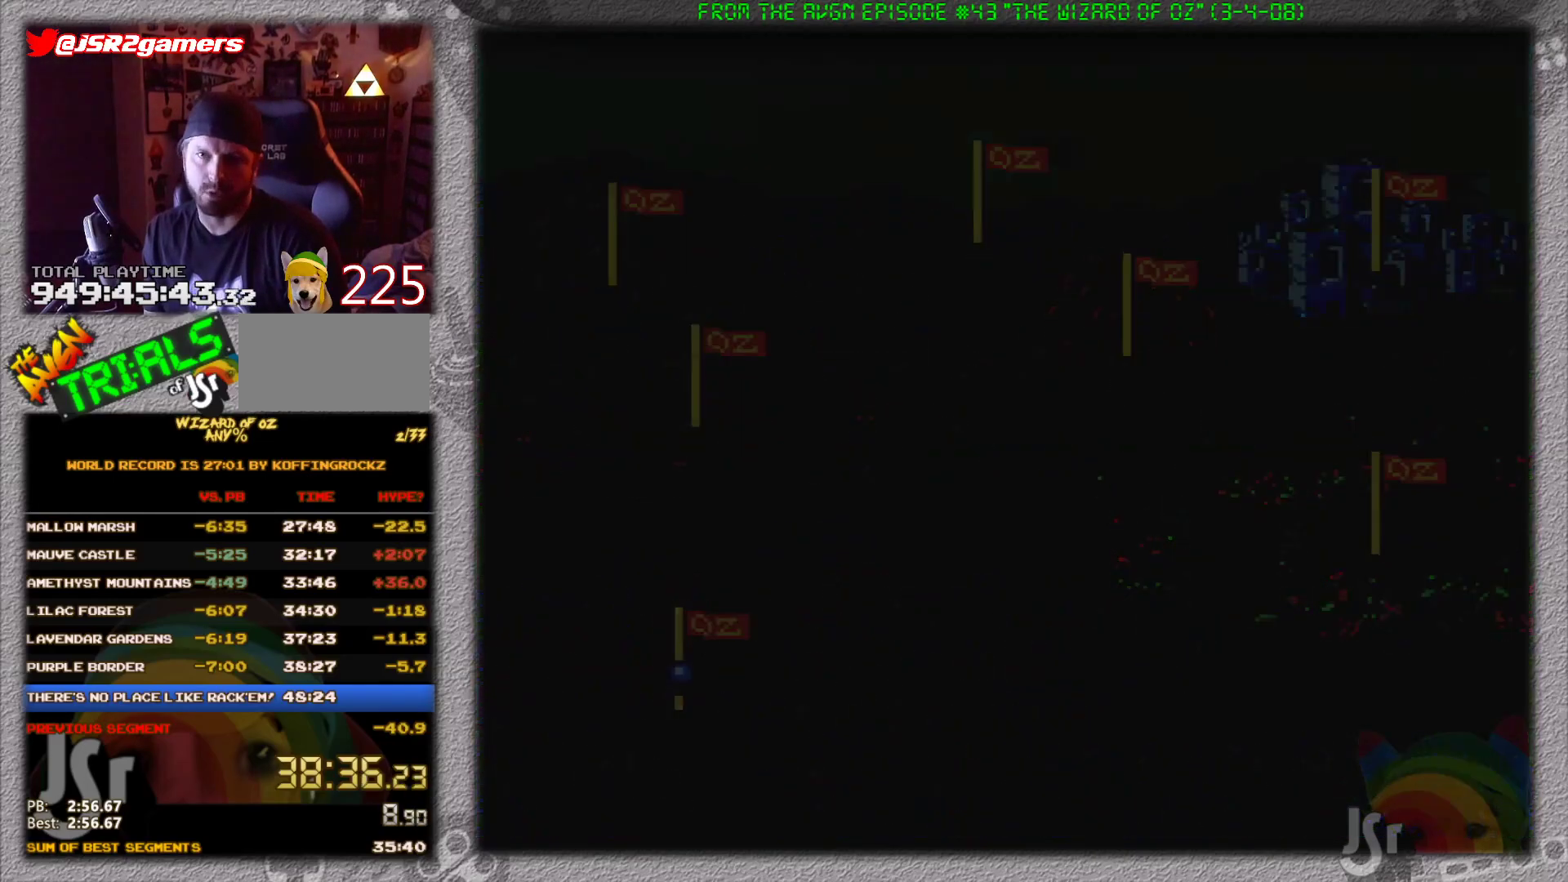
{"buttons": [], "events": []}
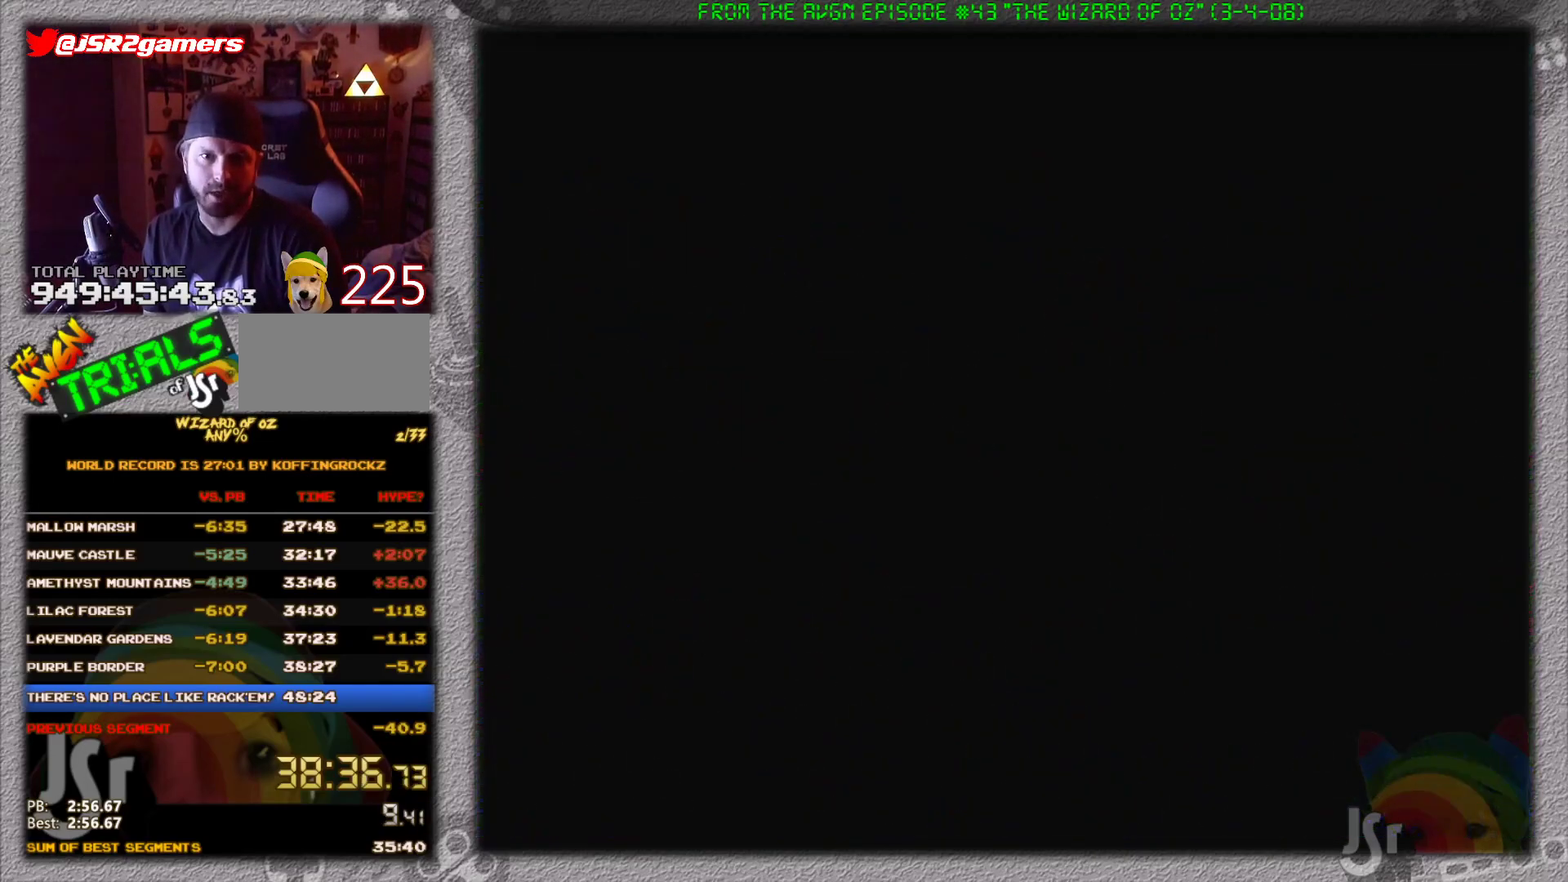
{"buttons": [], "events": []}
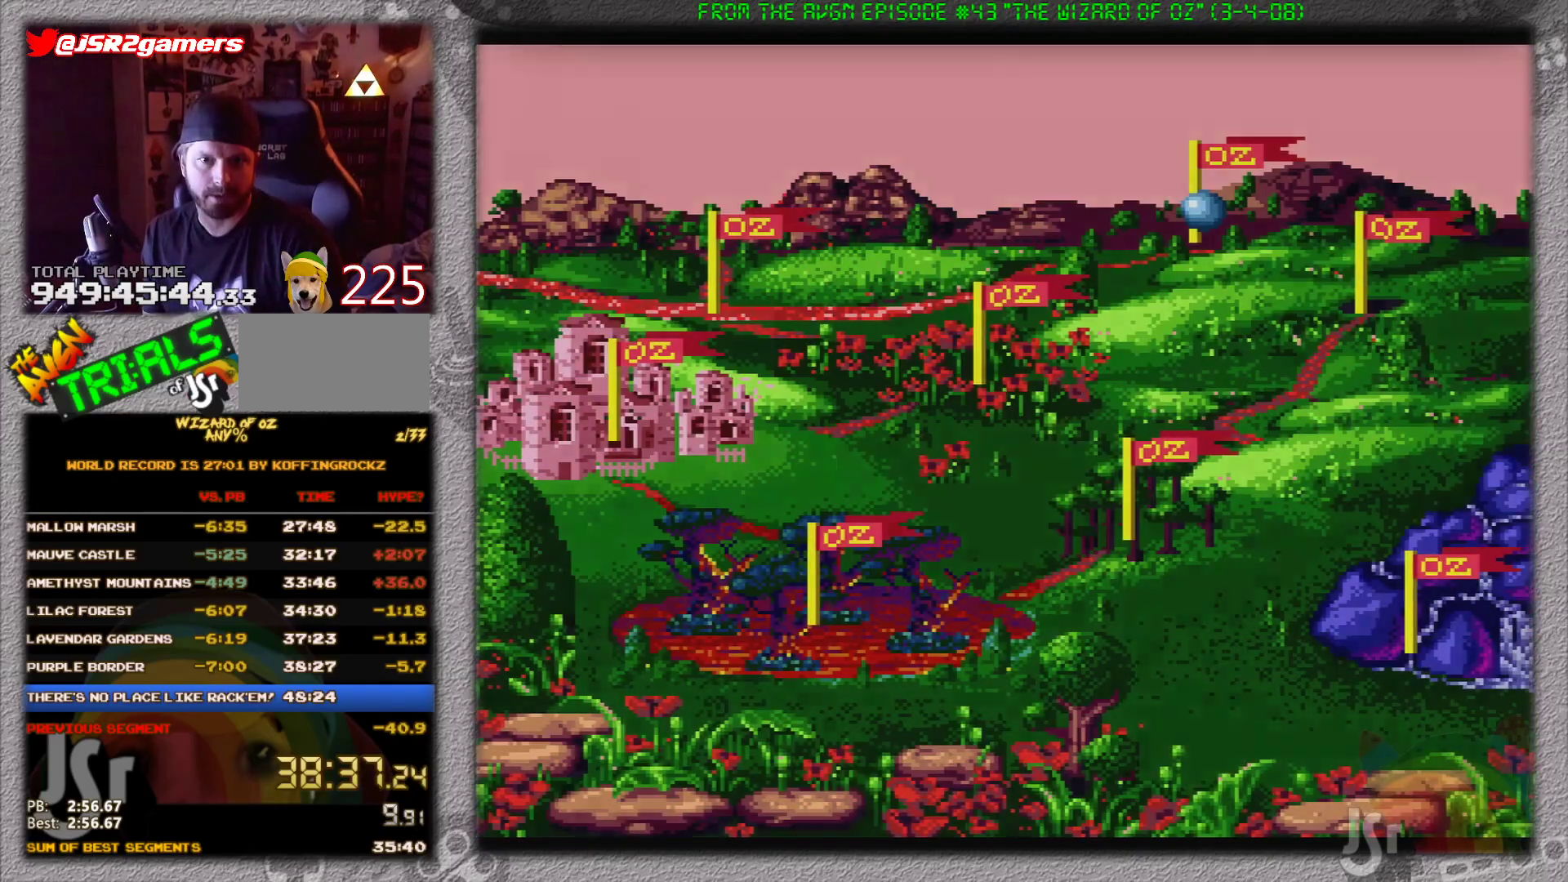
{"buttons": [], "events": [[150, "DPAD_DOWN", "down"], [167, "DPAD_DOWN", "up"], [251, "DPAD_DOWN", "down"], [351, "DPAD_DOWN", "up"], [417, "DPAD_DOWN", "down"], [484, "DPAD_DOWN", "up"]]}
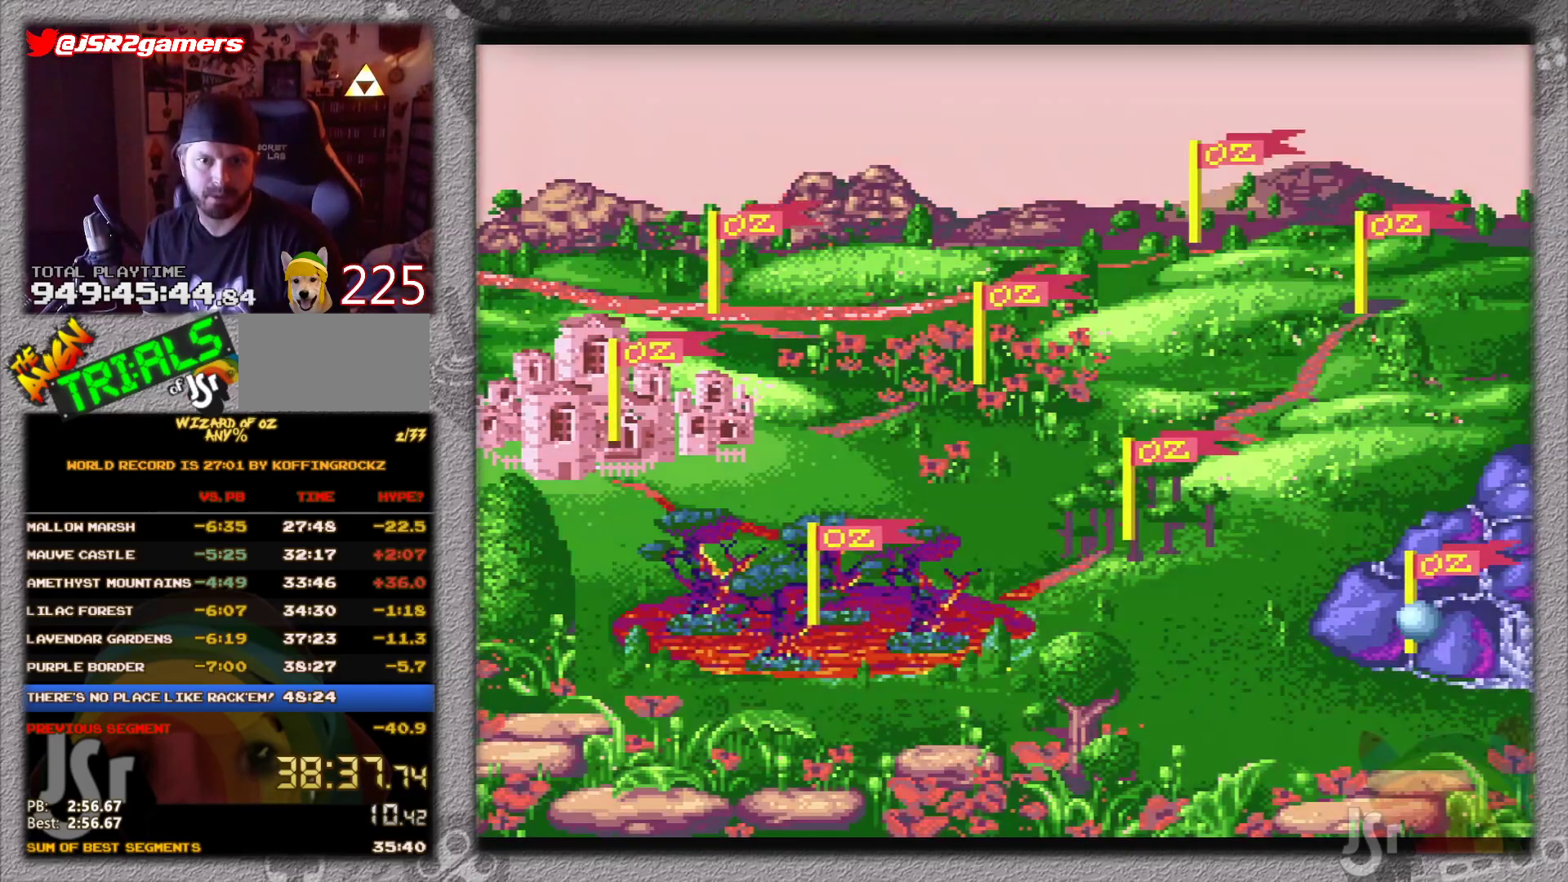
{"buttons": [], "events": [[50, "DPAD_DOWN", "down"], [150, "DPAD_DOWN", "up"], [200, "DPAD_DOWN", "down"], [300, "DPAD_DOWN", "up"], [367, "DPAD_DOWN", "down"], [434, "DPAD_DOWN", "up"]]}
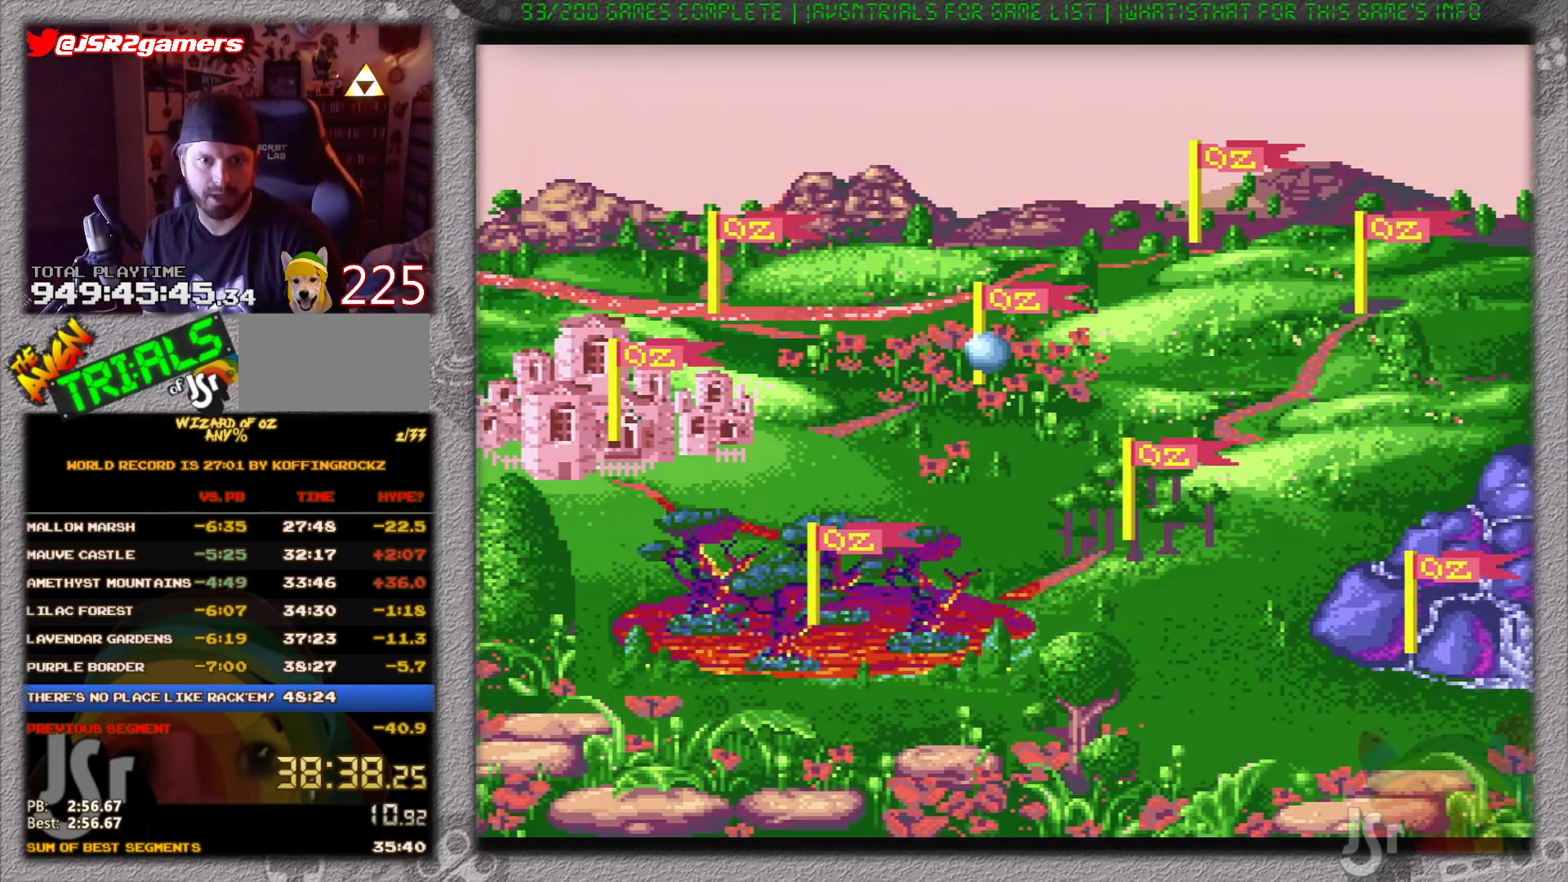
{"buttons": ["DPAD_DOWN"], "events": [[34, "DPAD_DOWN", "down"]]}
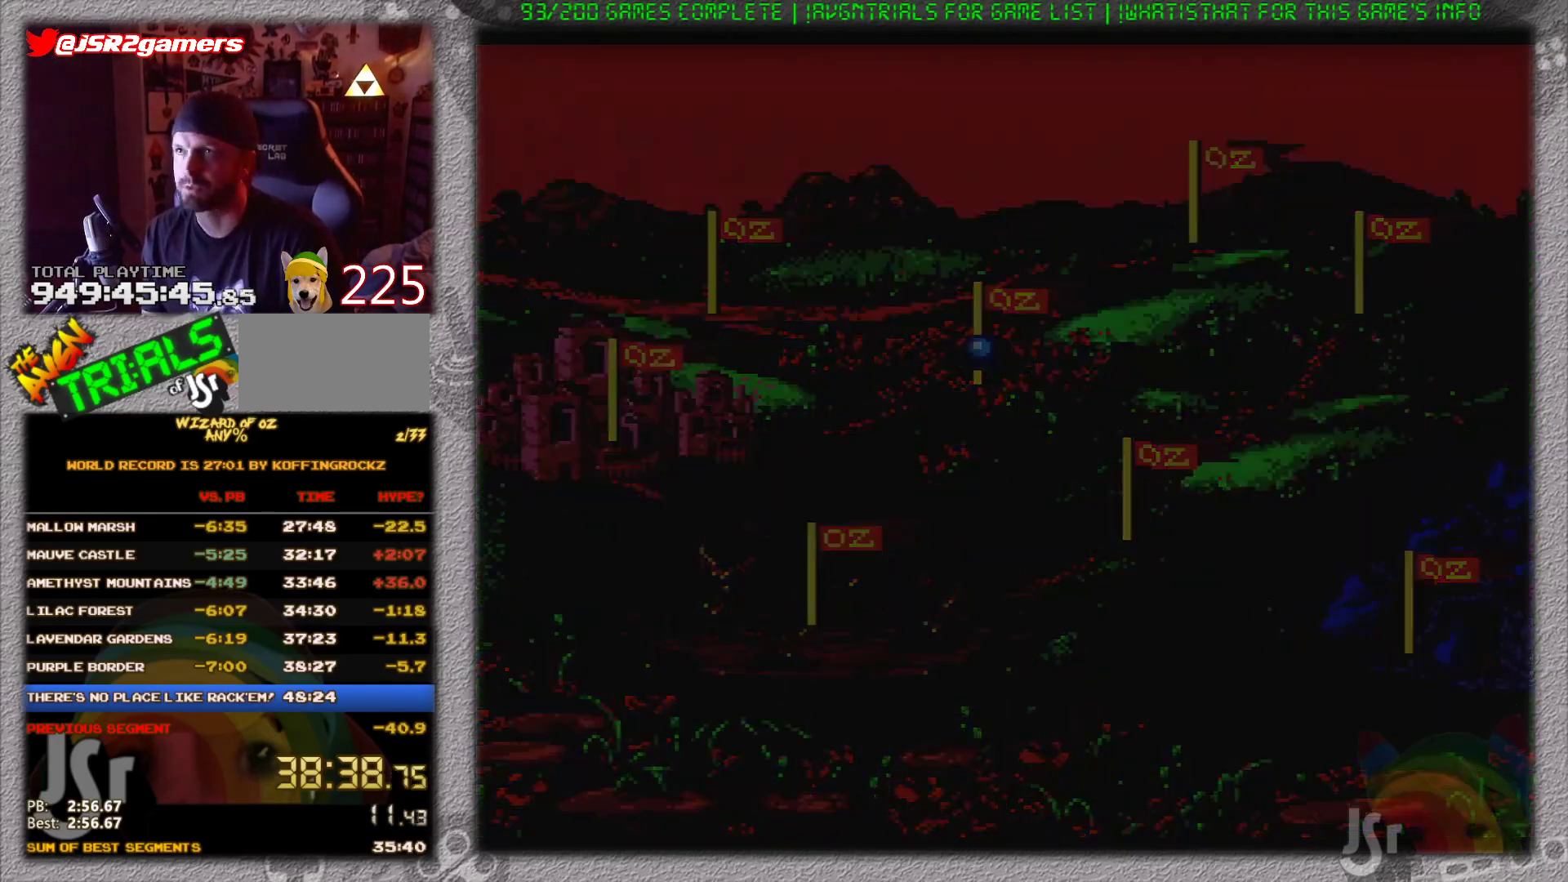
{"buttons": ["DPAD_DOWN"], "events": []}
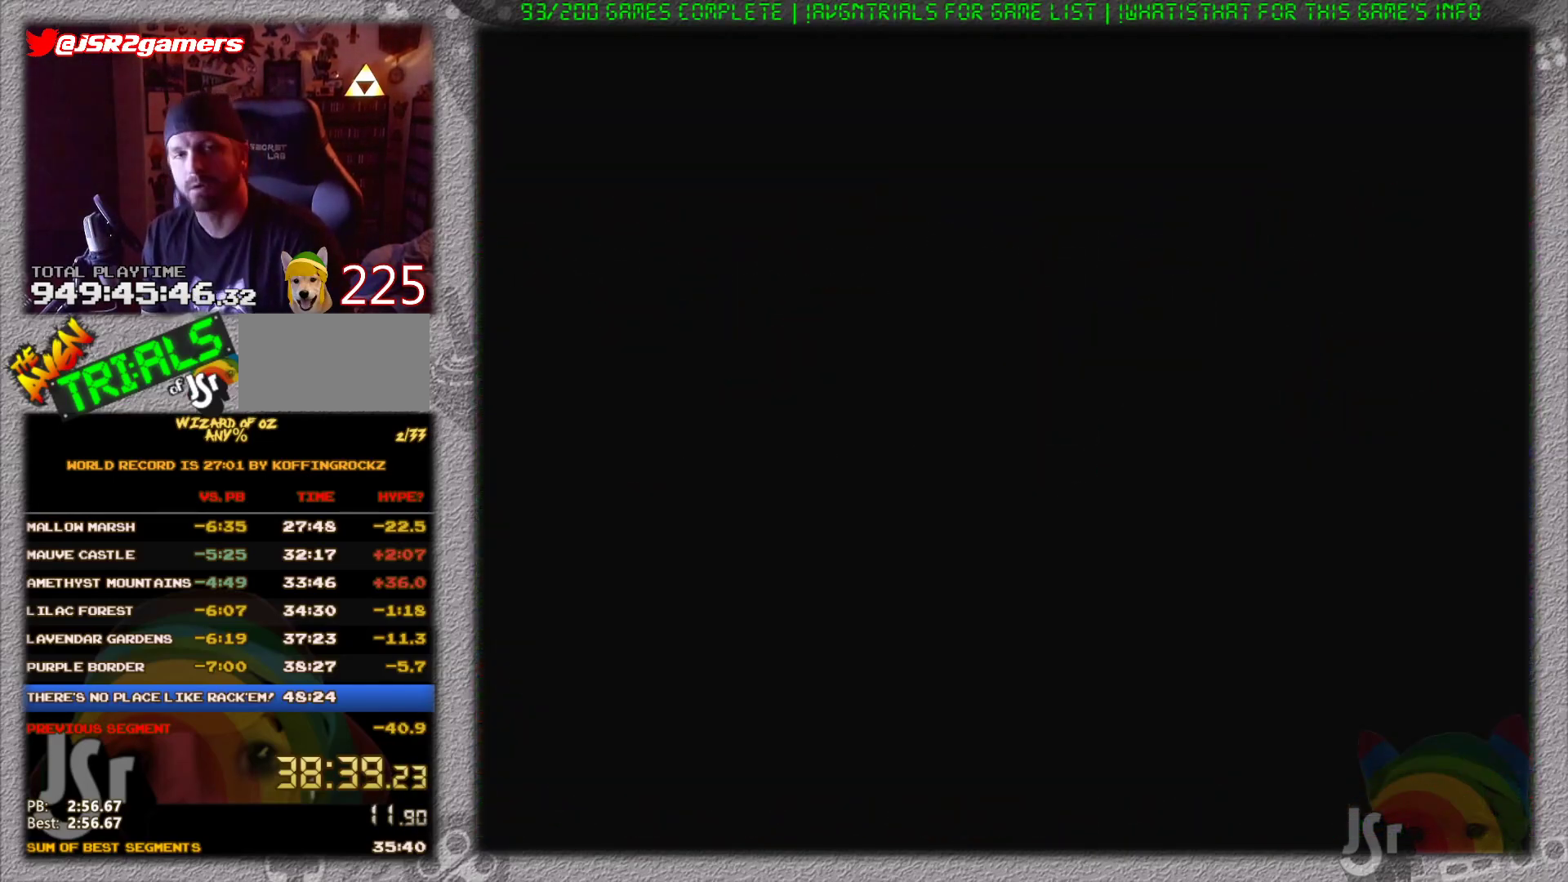
{"buttons": ["DPAD_DOWN"], "events": []}
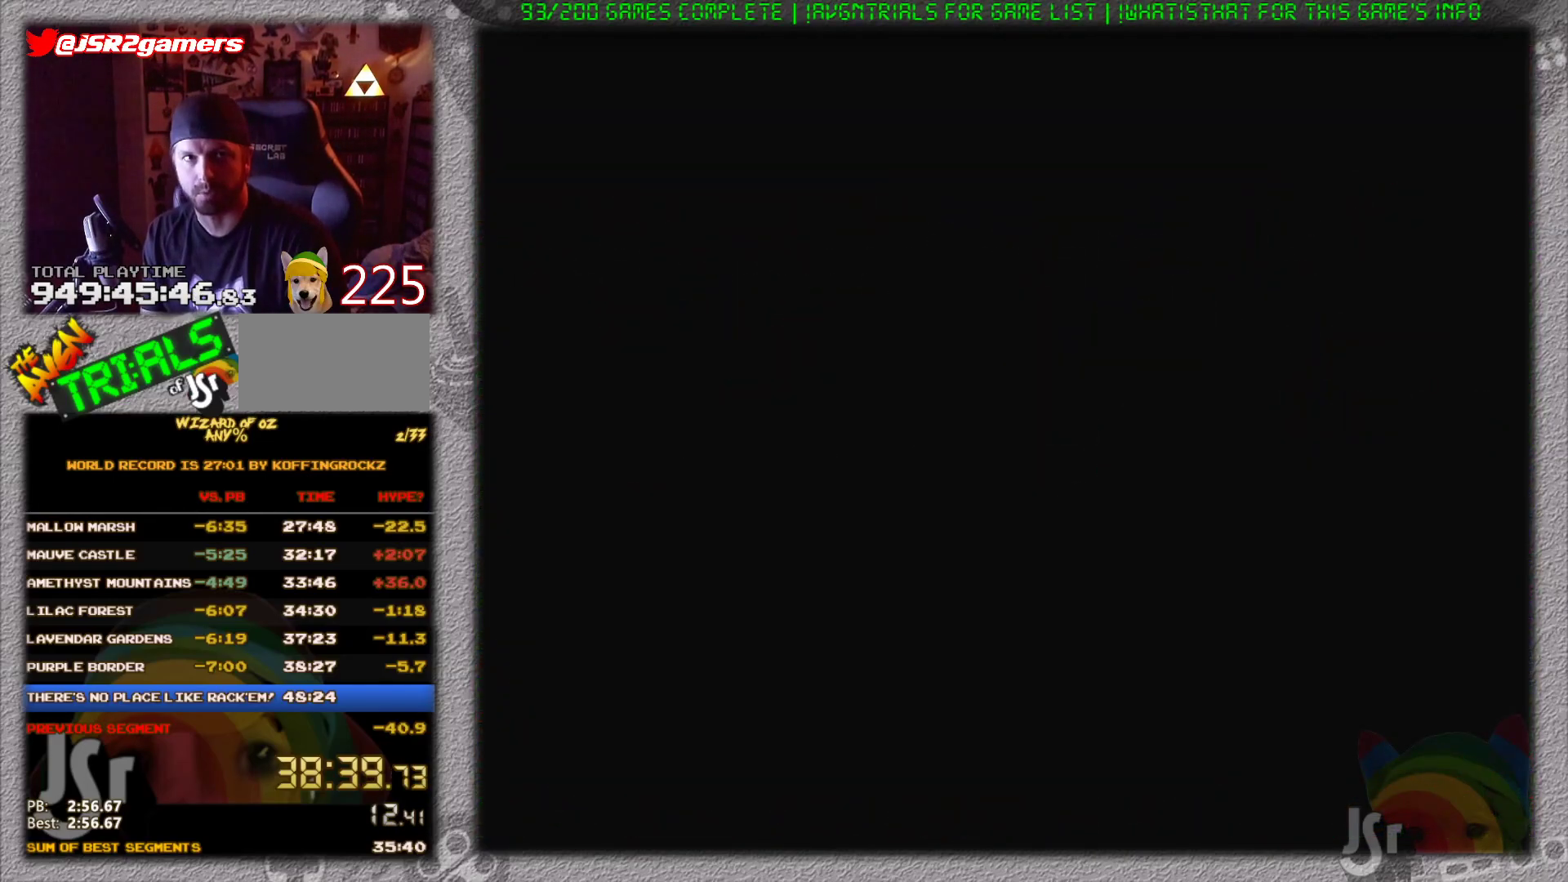
{"buttons": ["DPAD_DOWN"], "events": []}
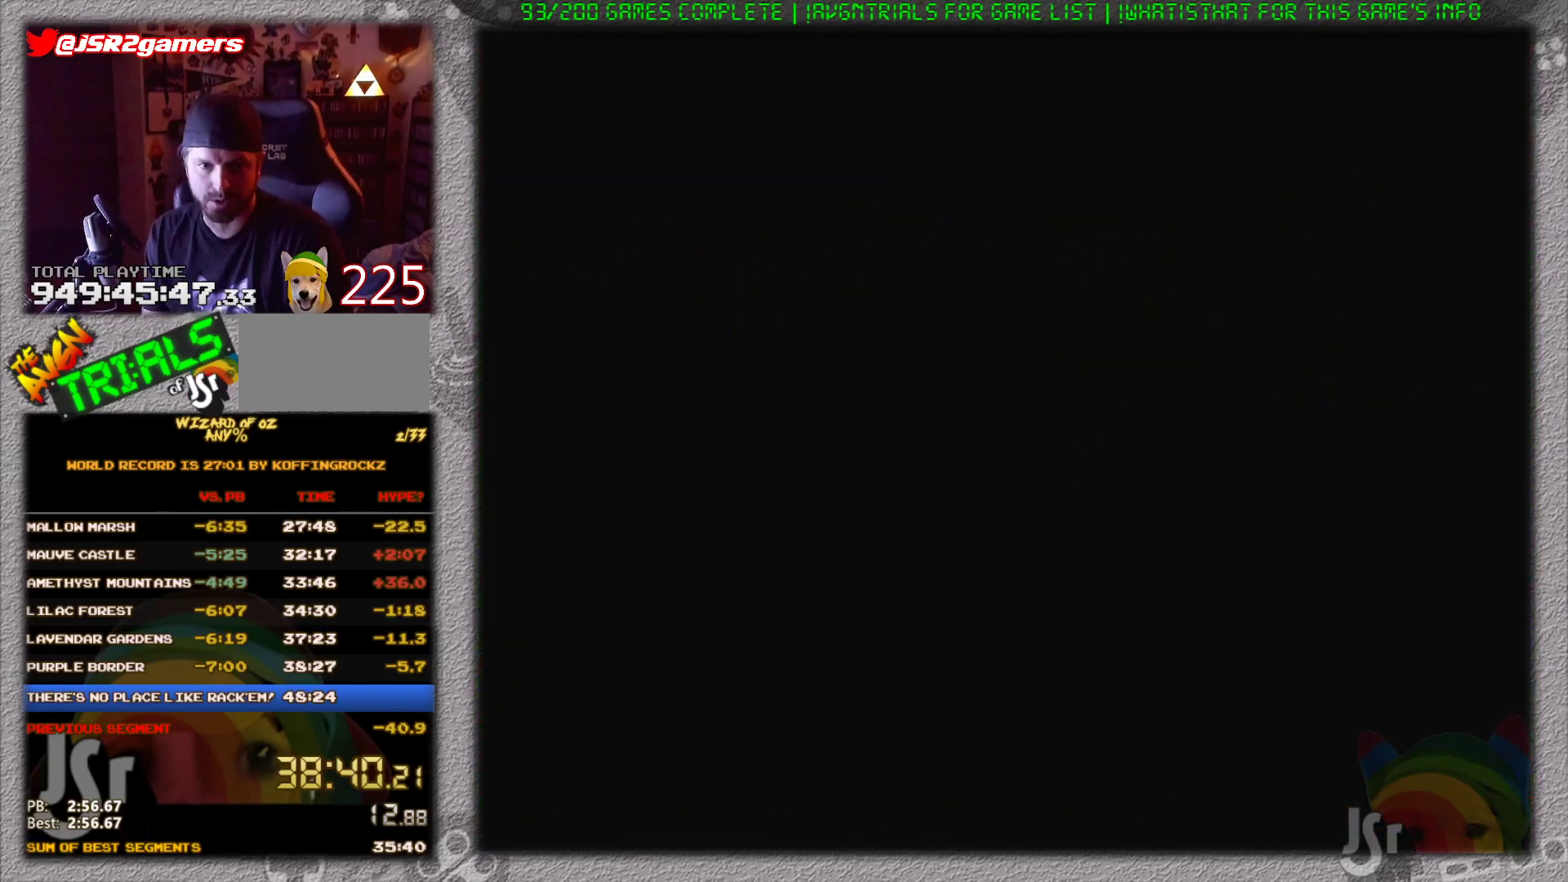
{"buttons": ["DPAD_DOWN"], "events": []}
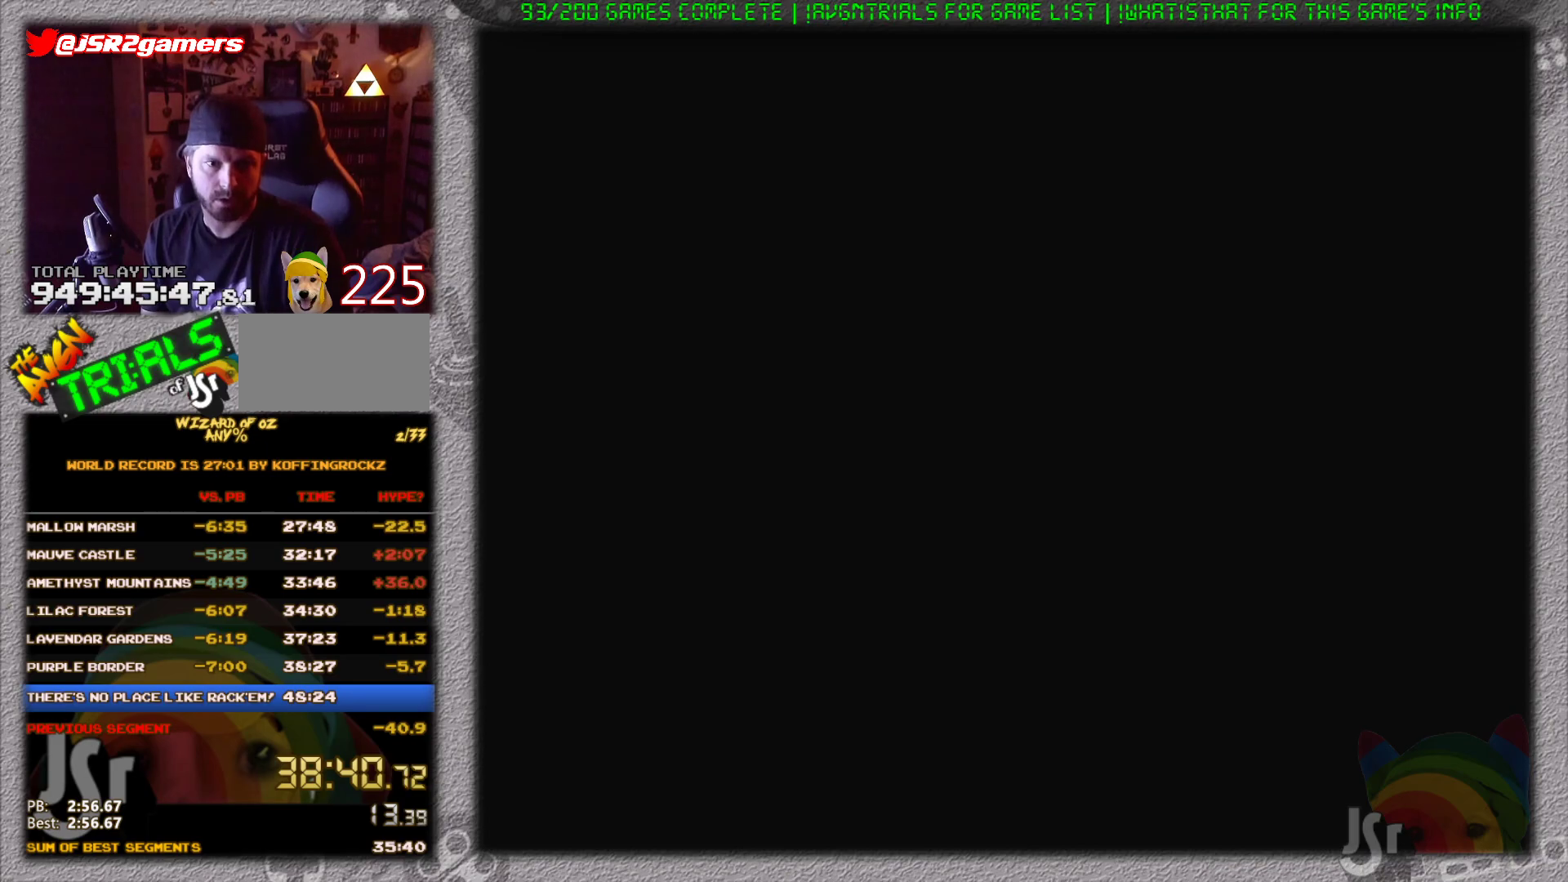
{"buttons": ["DPAD_DOWN"], "events": []}
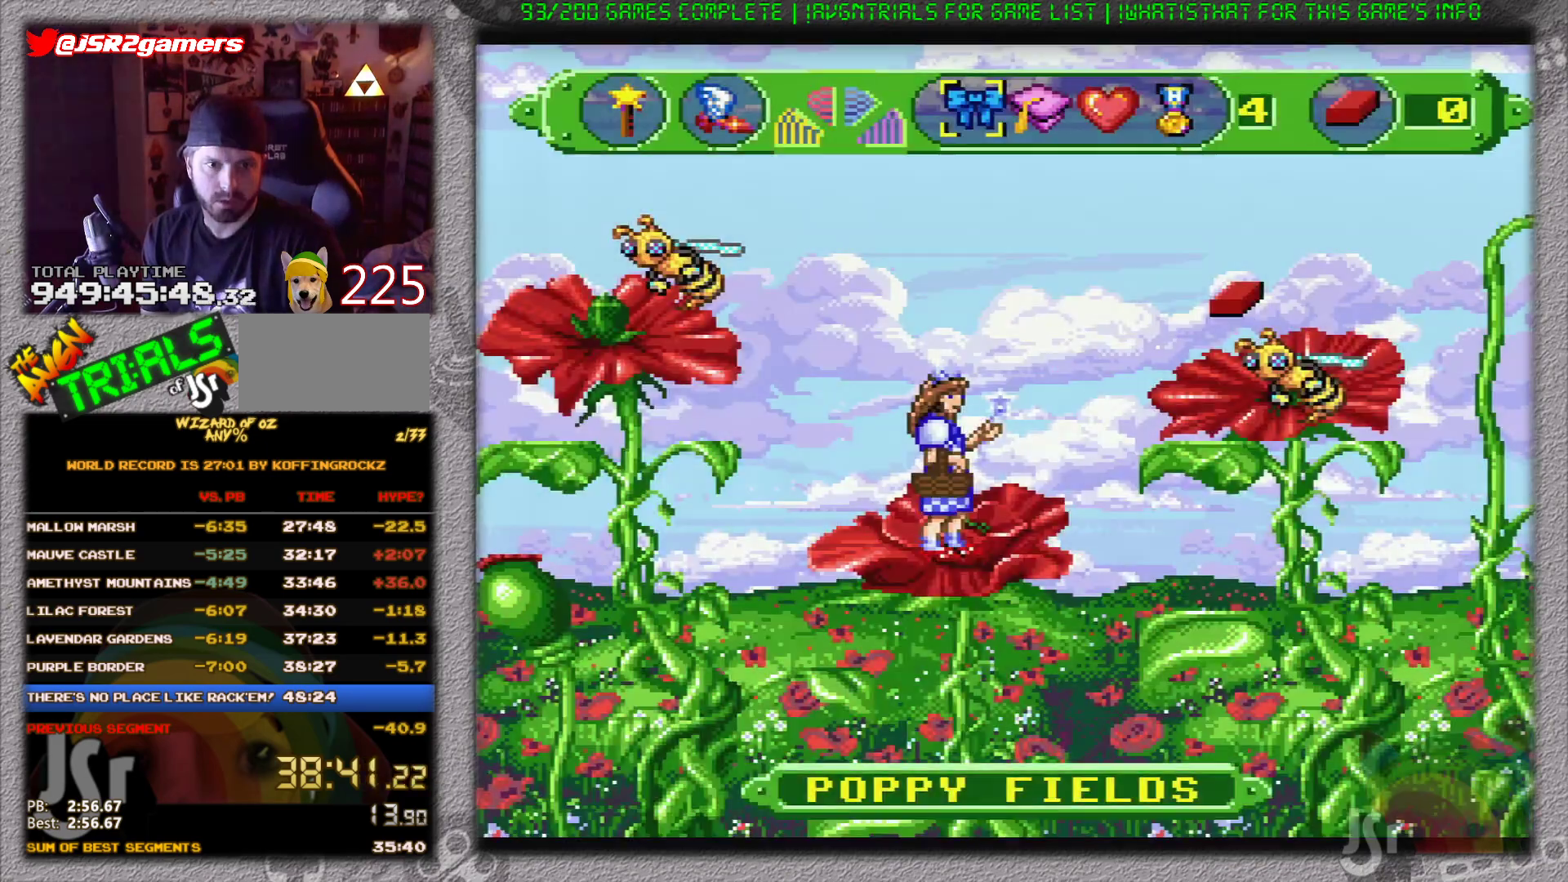
{"buttons": ["B", "DPAD_LEFT"], "events": [[100, "A", "down"], [116, "DPAD_LEFT", "down"], [133, "A", "up"], [133, "DPAD_DOWN", "up"], [300, "B", "down"]]}
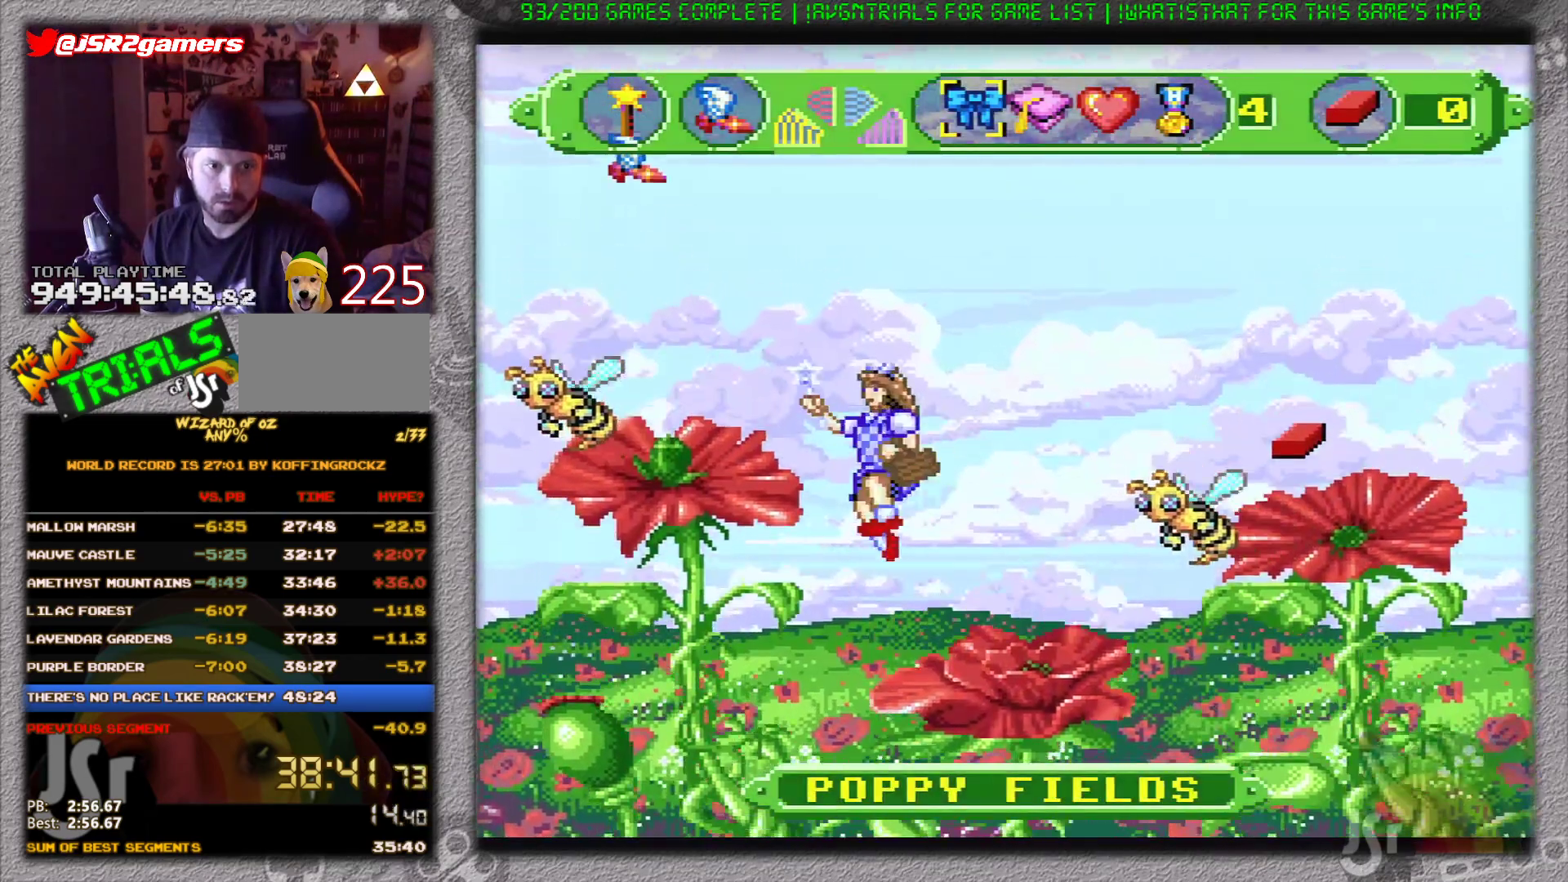
{"buttons": ["B", "DPAD_LEFT"], "events": [[284, "B", "up"], [501, "B", "down"]]}